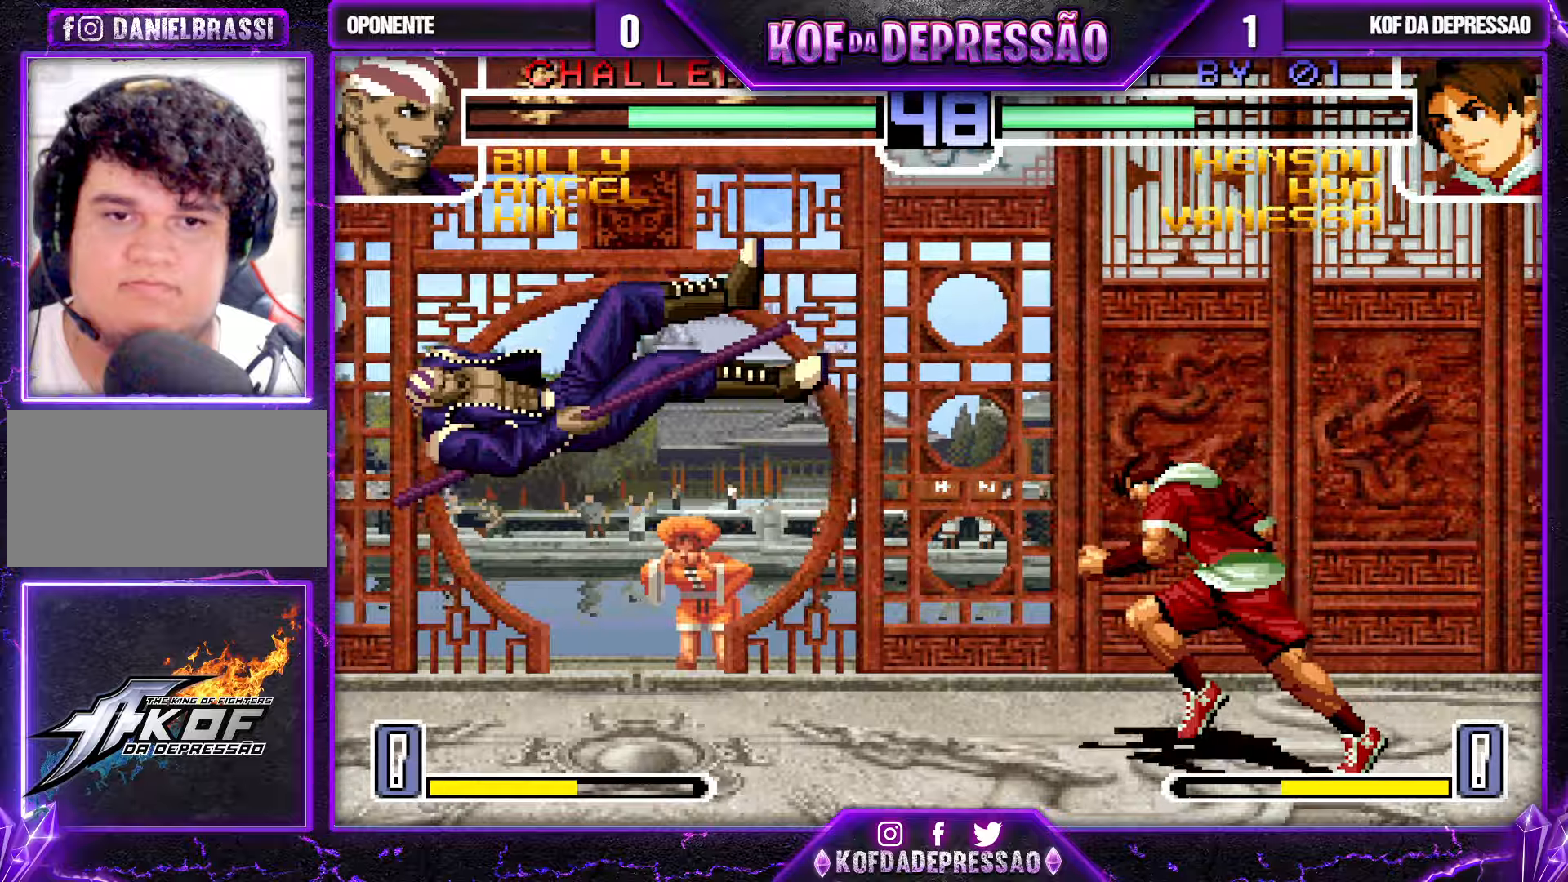
Gameplay with a controller (arcade stick); each line is a JSON object with the inputs held at the frame after it. "events" lists button and stick changes between this image and that frame as [ms after this image, input, new state], when the widget could be followed in between. Not read: L3 R3.
{"buttons": [], "left_stick": "center", "events": [[66, "left_stick", "center"], [83, "SQUARE", "down"], [166, "SQUARE", "up"]]}
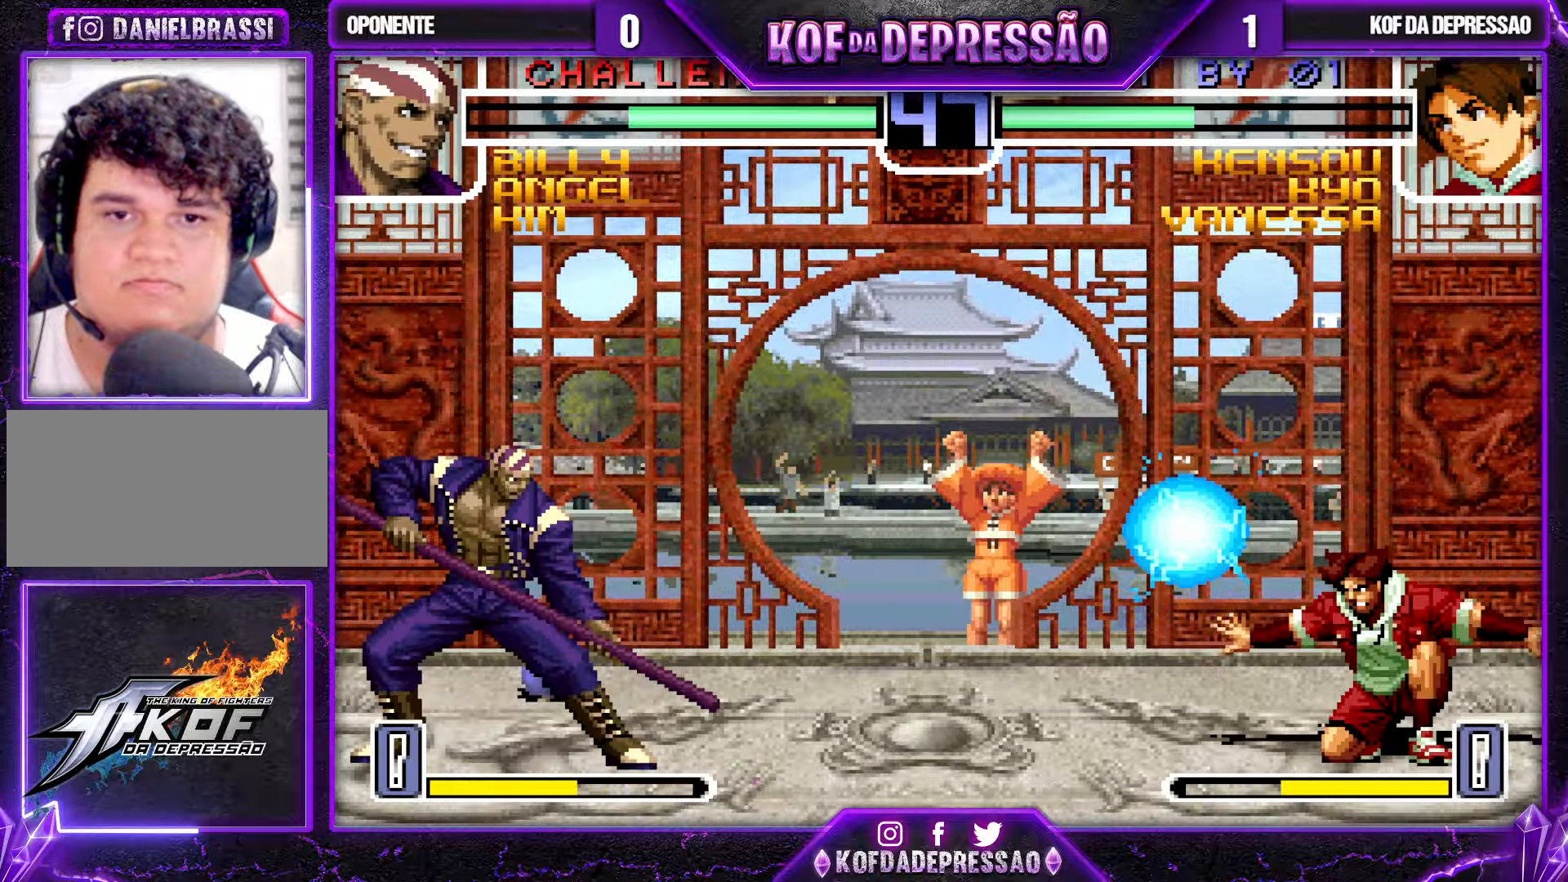
{"buttons": [], "left_stick": "left", "events": [[266, "left_stick", "left"], [333, "left_stick", "center"], [416, "left_stick", "left"]]}
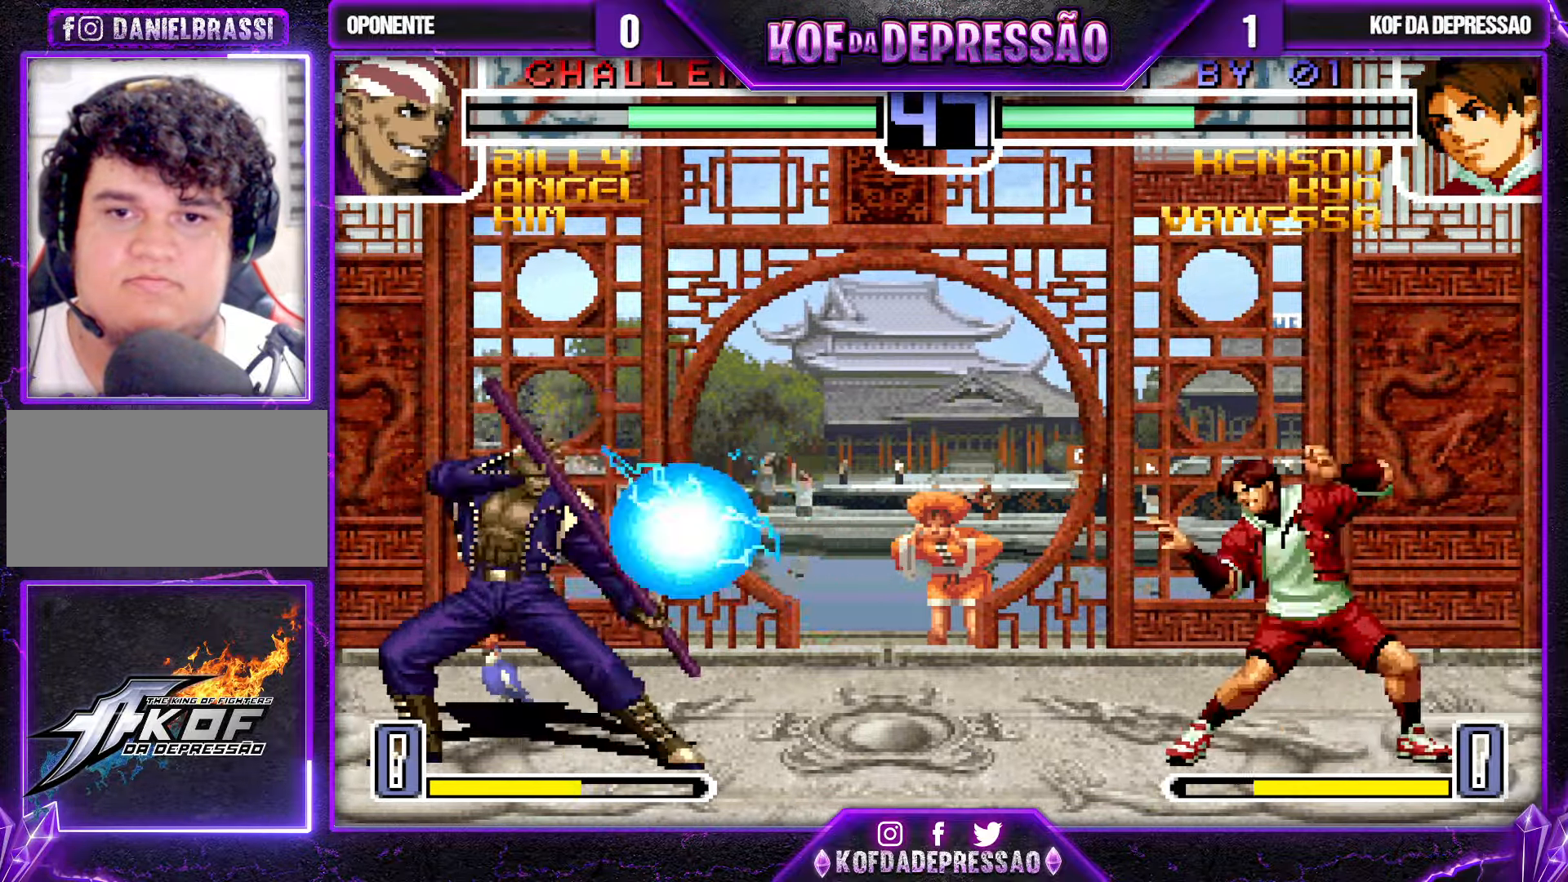
{"buttons": [], "left_stick": "center", "events": [[416, "left_stick", "center"]]}
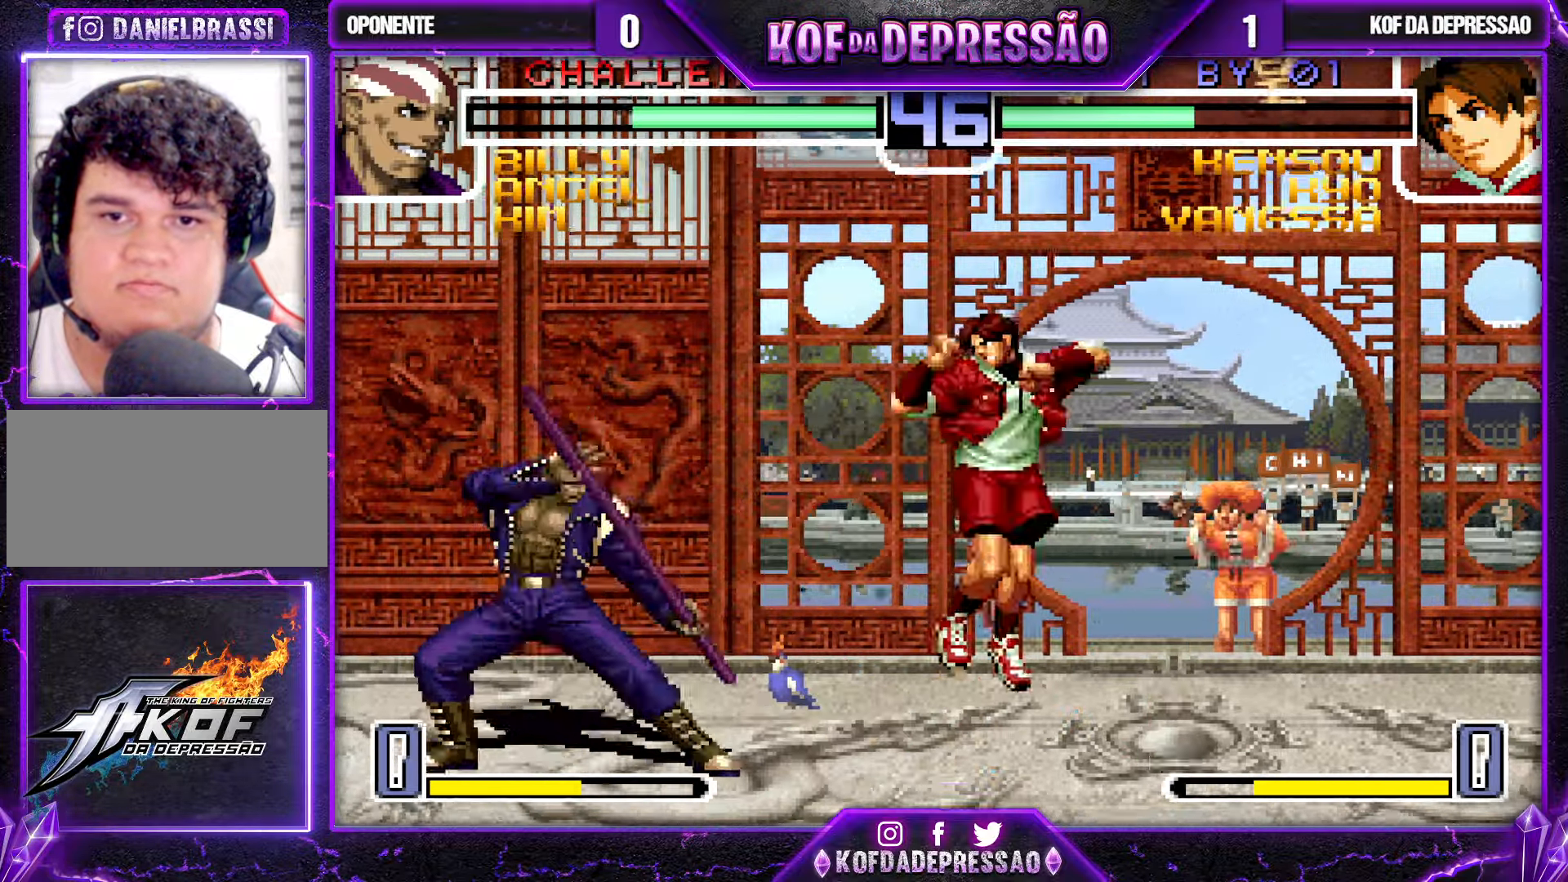
{"buttons": [], "left_stick": "down-right", "events": [[133, "CROSS", "down"], [216, "CROSS", "up"], [216, "left_stick", "down-right"]]}
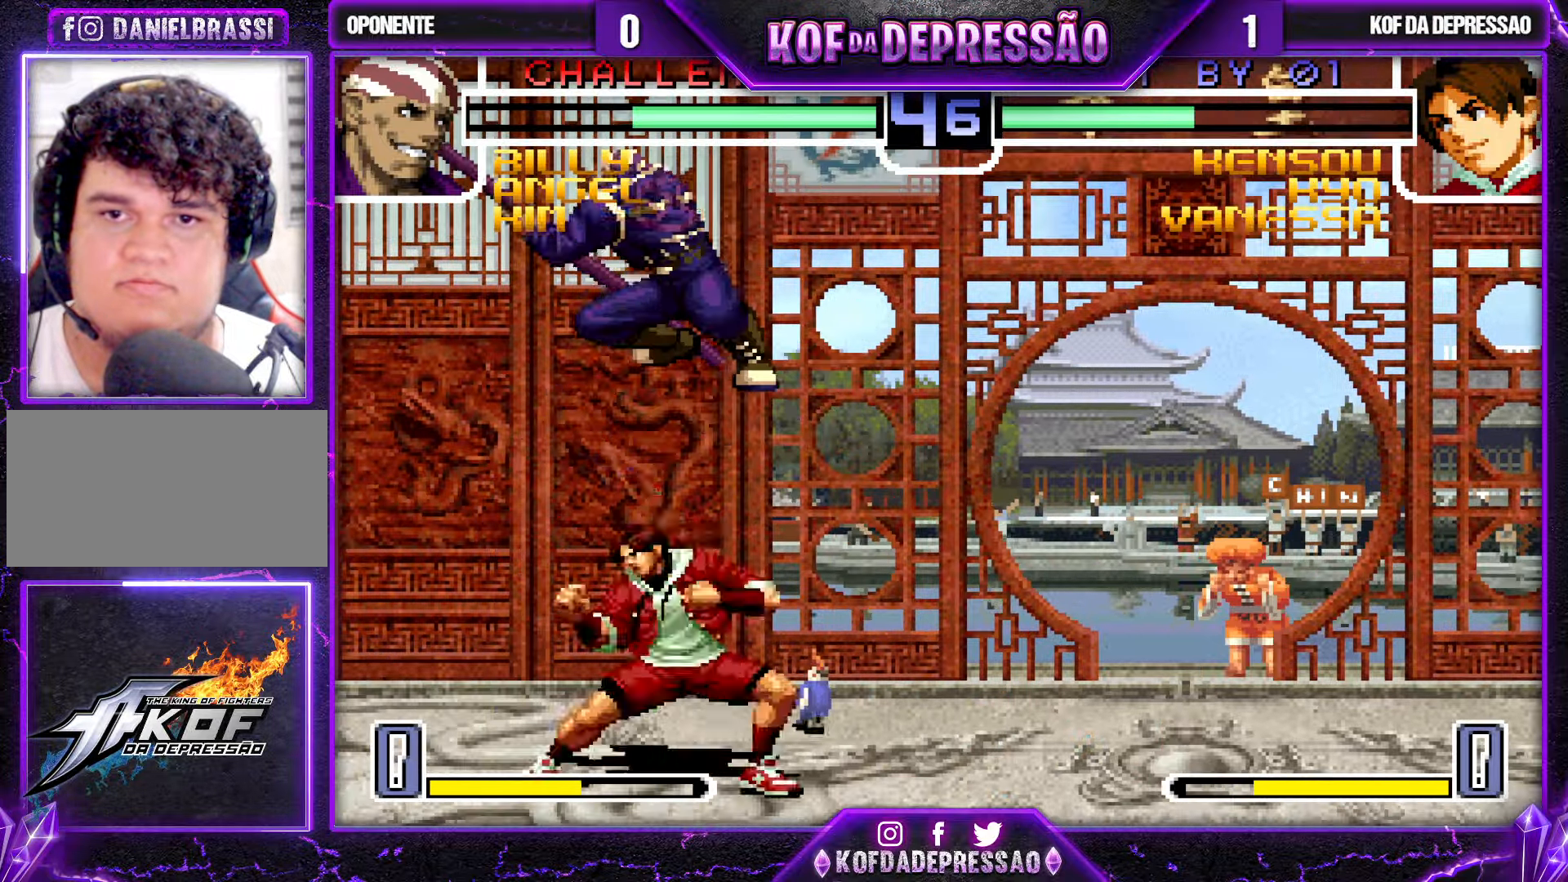
{"buttons": [], "left_stick": "down-left", "events": [[66, "left_stick", "down"], [83, "SQUARE", "down"], [166, "SQUARE", "up"], [333, "SQUARE", "down"], [333, "left_stick", "down-left"], [416, "SQUARE", "up"]]}
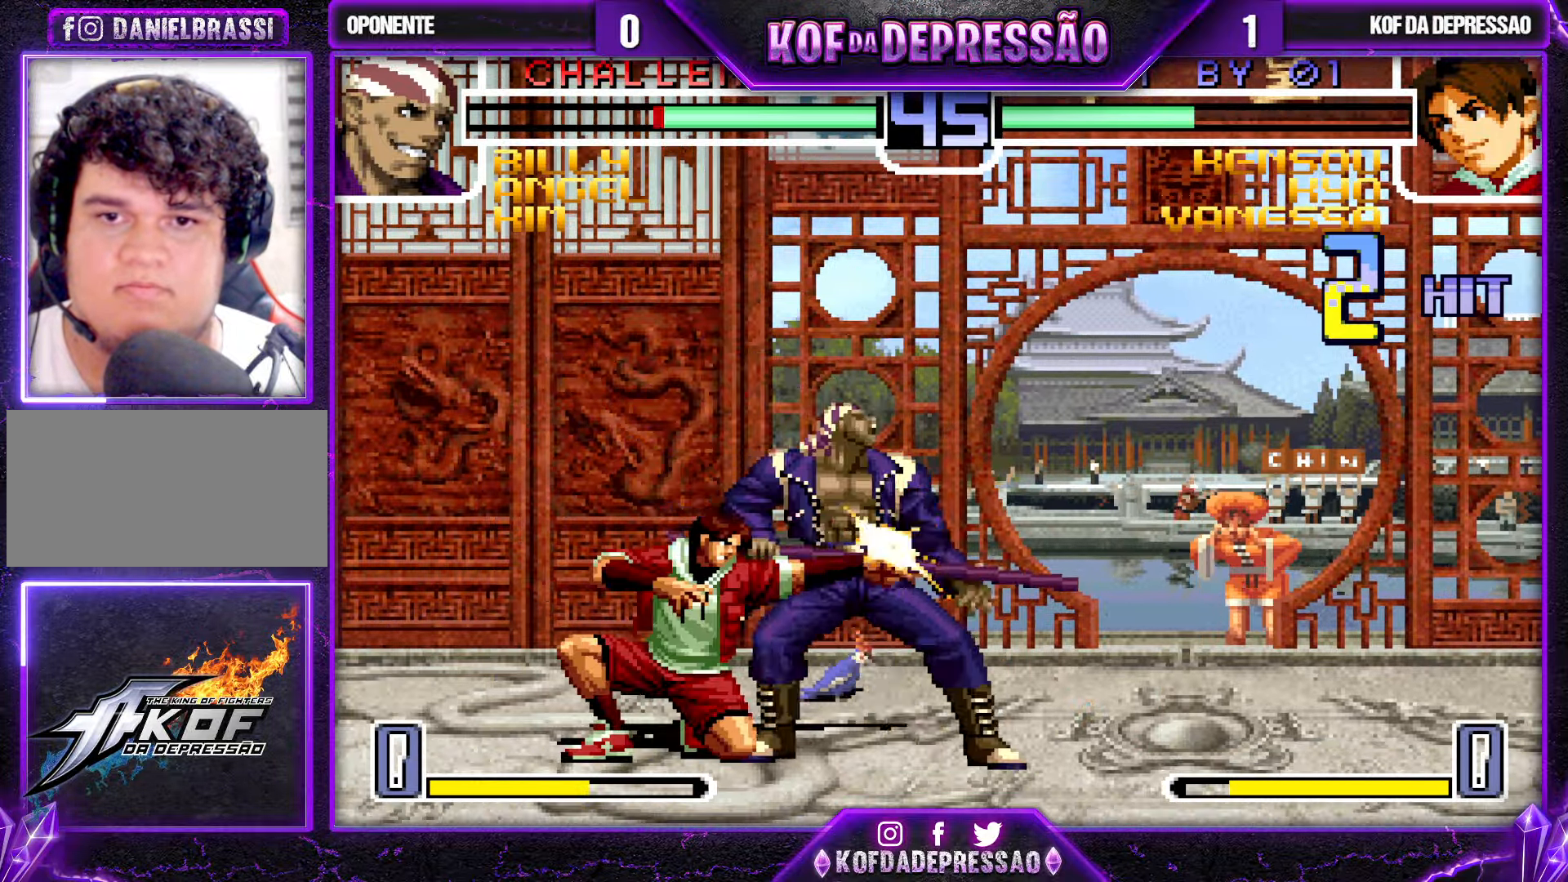
{"buttons": [], "left_stick": "right", "events": [[166, "SQUARE", "down"], [266, "SQUARE", "up"], [400, "left_stick", "center"], [450, "left_stick", "right"]]}
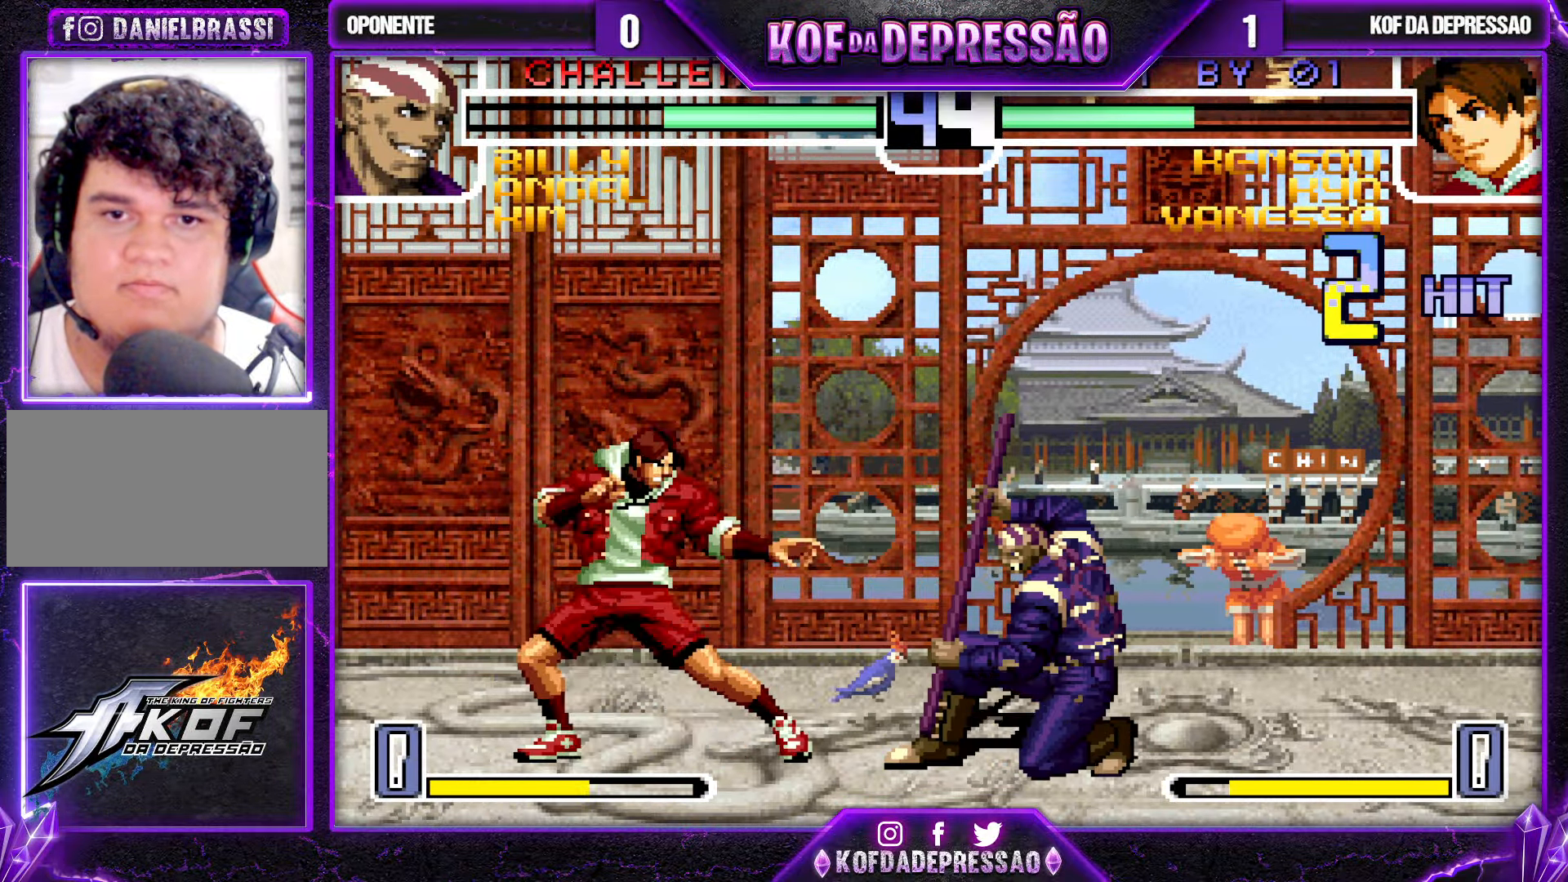
{"buttons": [], "left_stick": "center", "events": [[16, "left_stick", "center"], [66, "left_stick", "right"], [150, "CROSS", "down"], [150, "left_stick", "down"], [216, "CROSS", "up"], [333, "left_stick", "right"], [350, "TRIANGLE", "down"], [433, "TRIANGLE", "up"], [450, "left_stick", "center"]]}
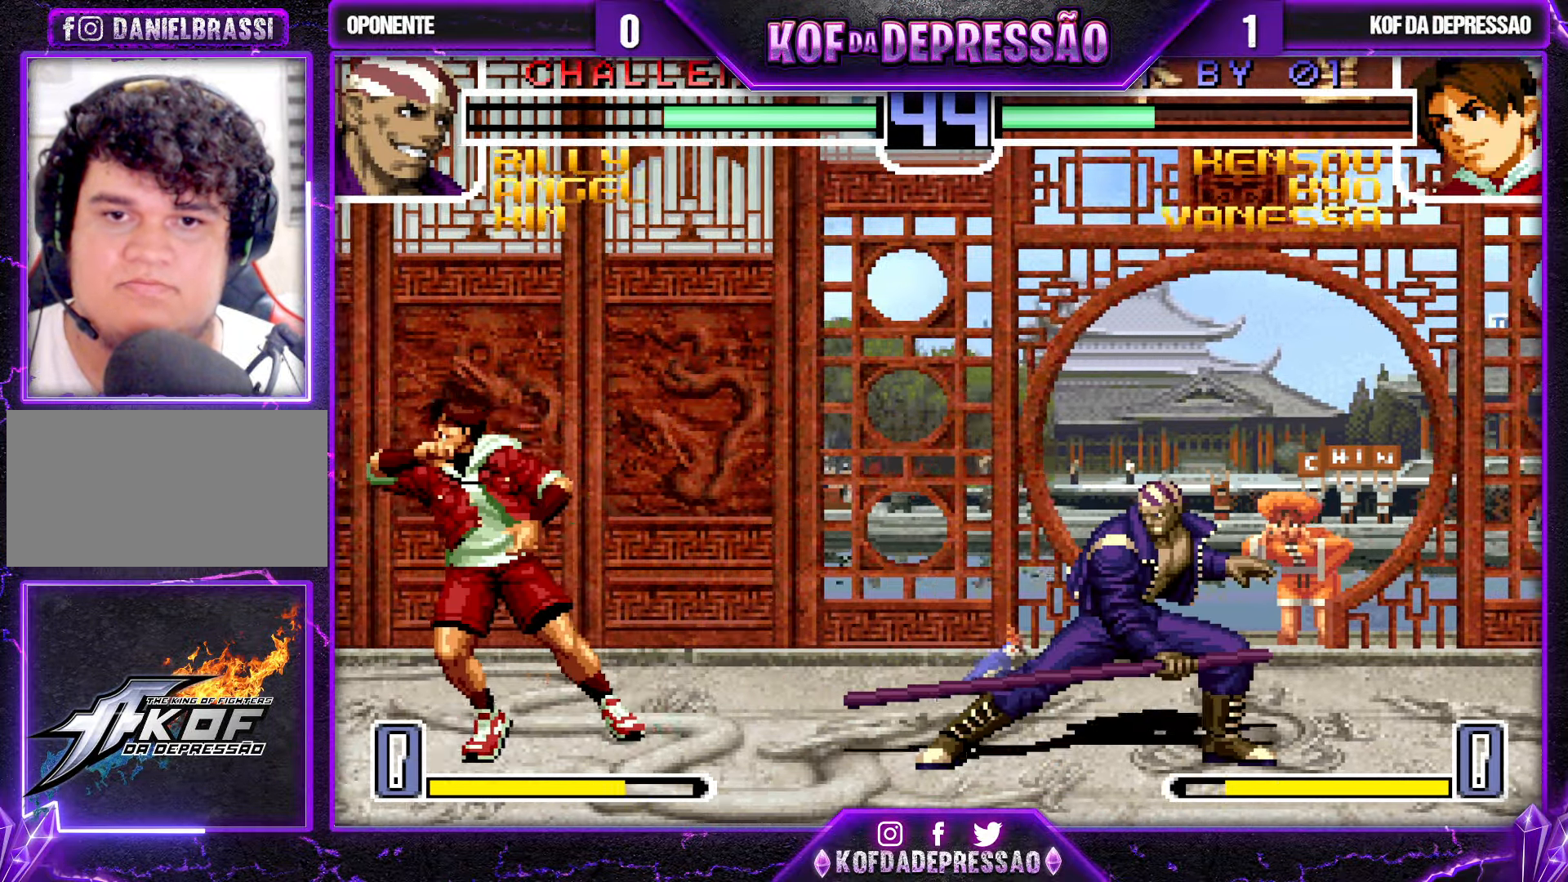
{"buttons": [], "left_stick": "down-left", "events": [[33, "left_stick", "left"], [116, "left_stick", "down-left"]]}
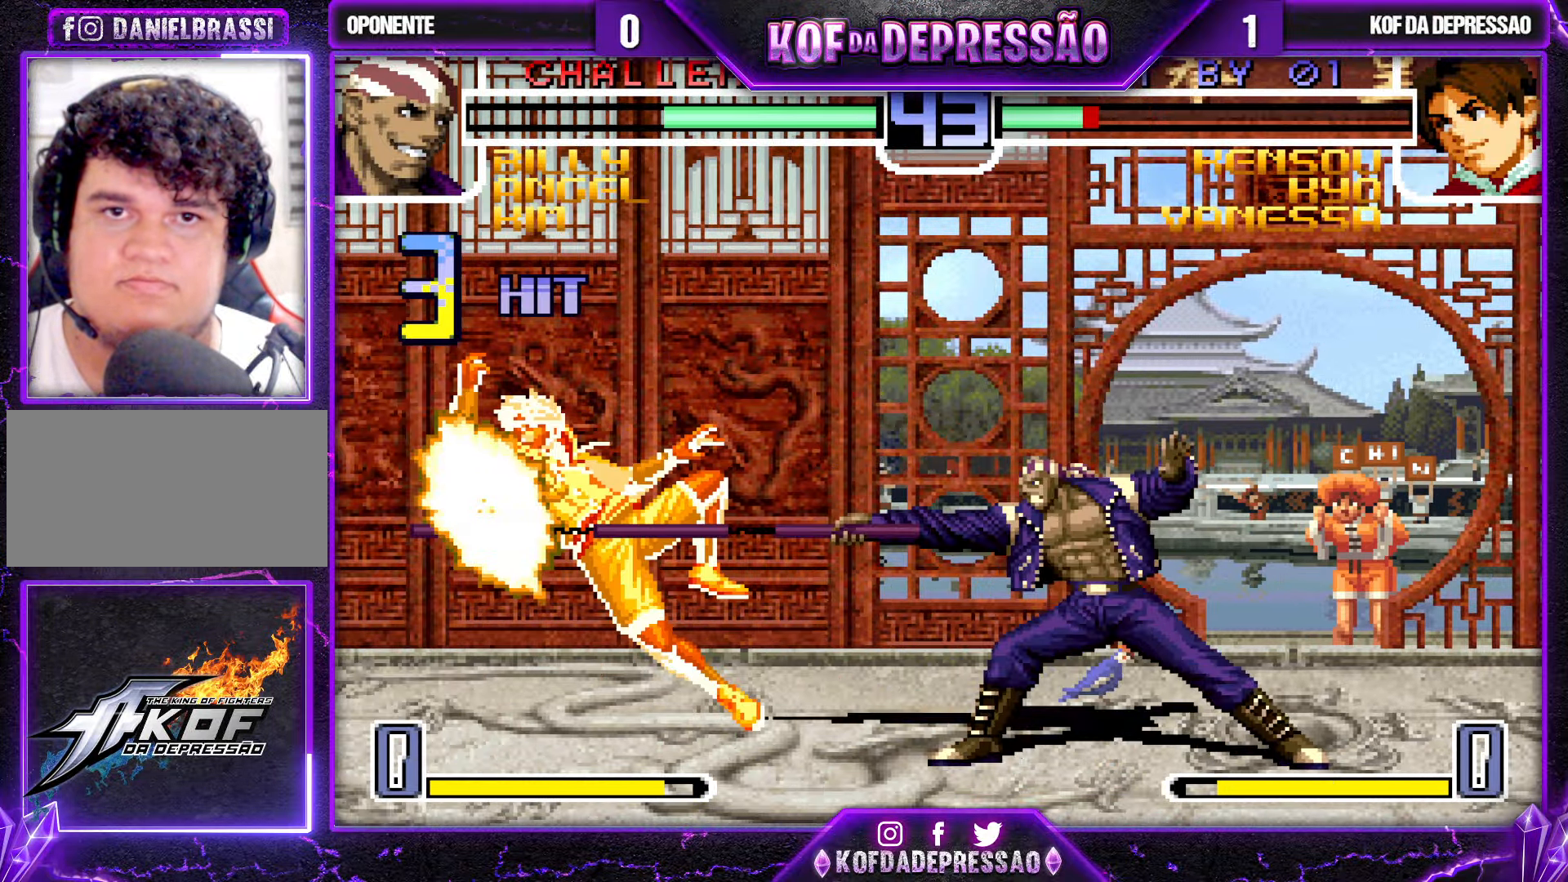
{"buttons": [], "left_stick": "center", "events": [[200, "left_stick", "center"], [366, "SQUARE", "down"], [416, "SQUARE", "up"]]}
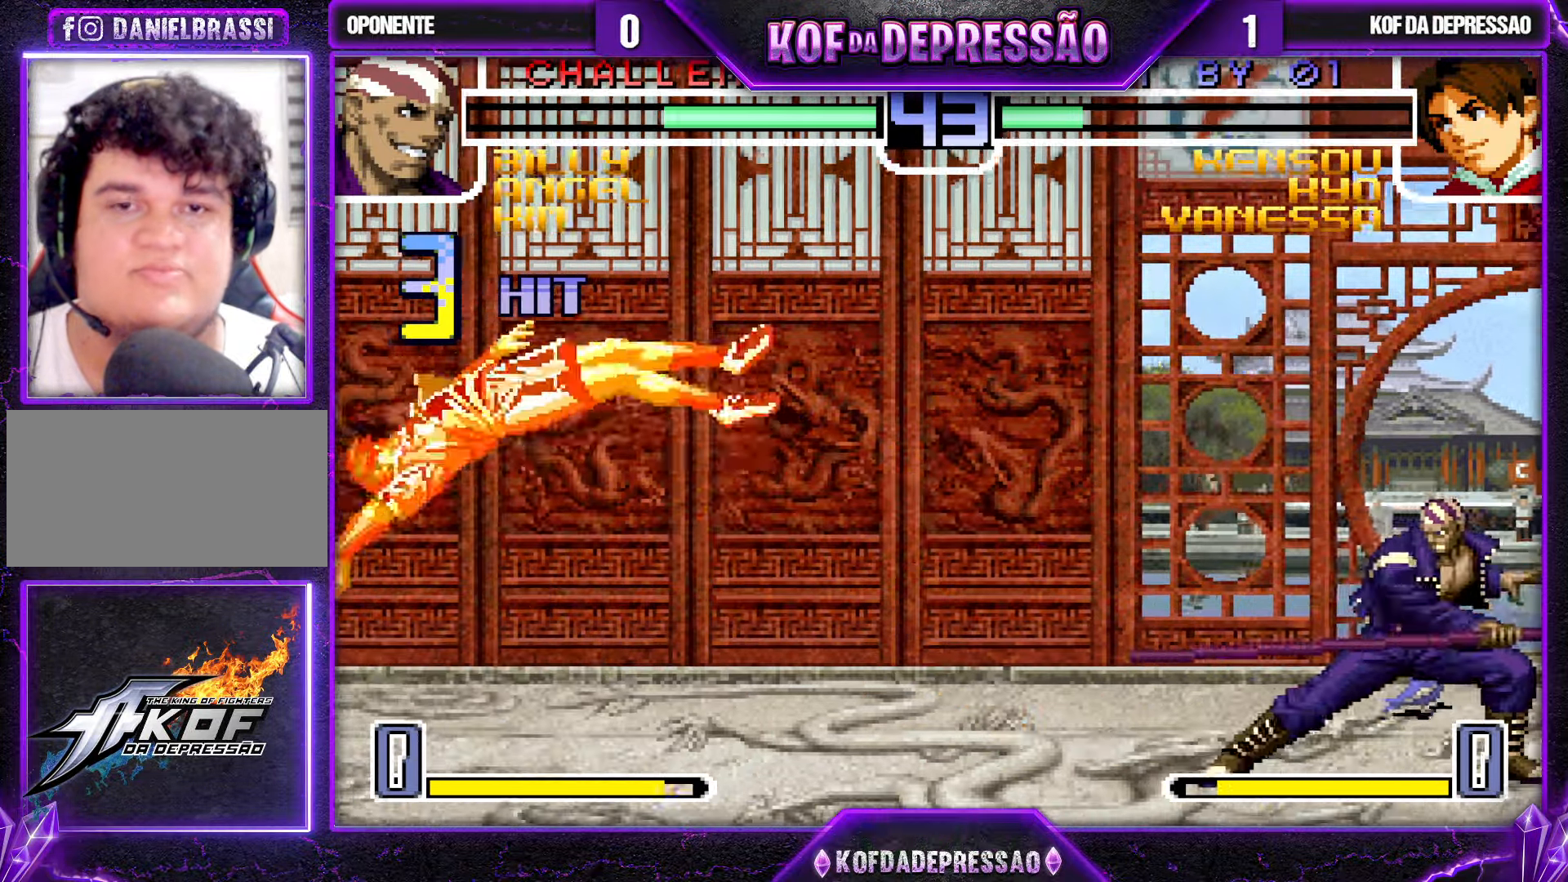
{"buttons": [], "left_stick": "down", "events": [[100, "TRIANGLE", "down"], [116, "SQUARE", "down"], [166, "SQUARE", "up"], [166, "TRIANGLE", "up"], [466, "left_stick", "down"]]}
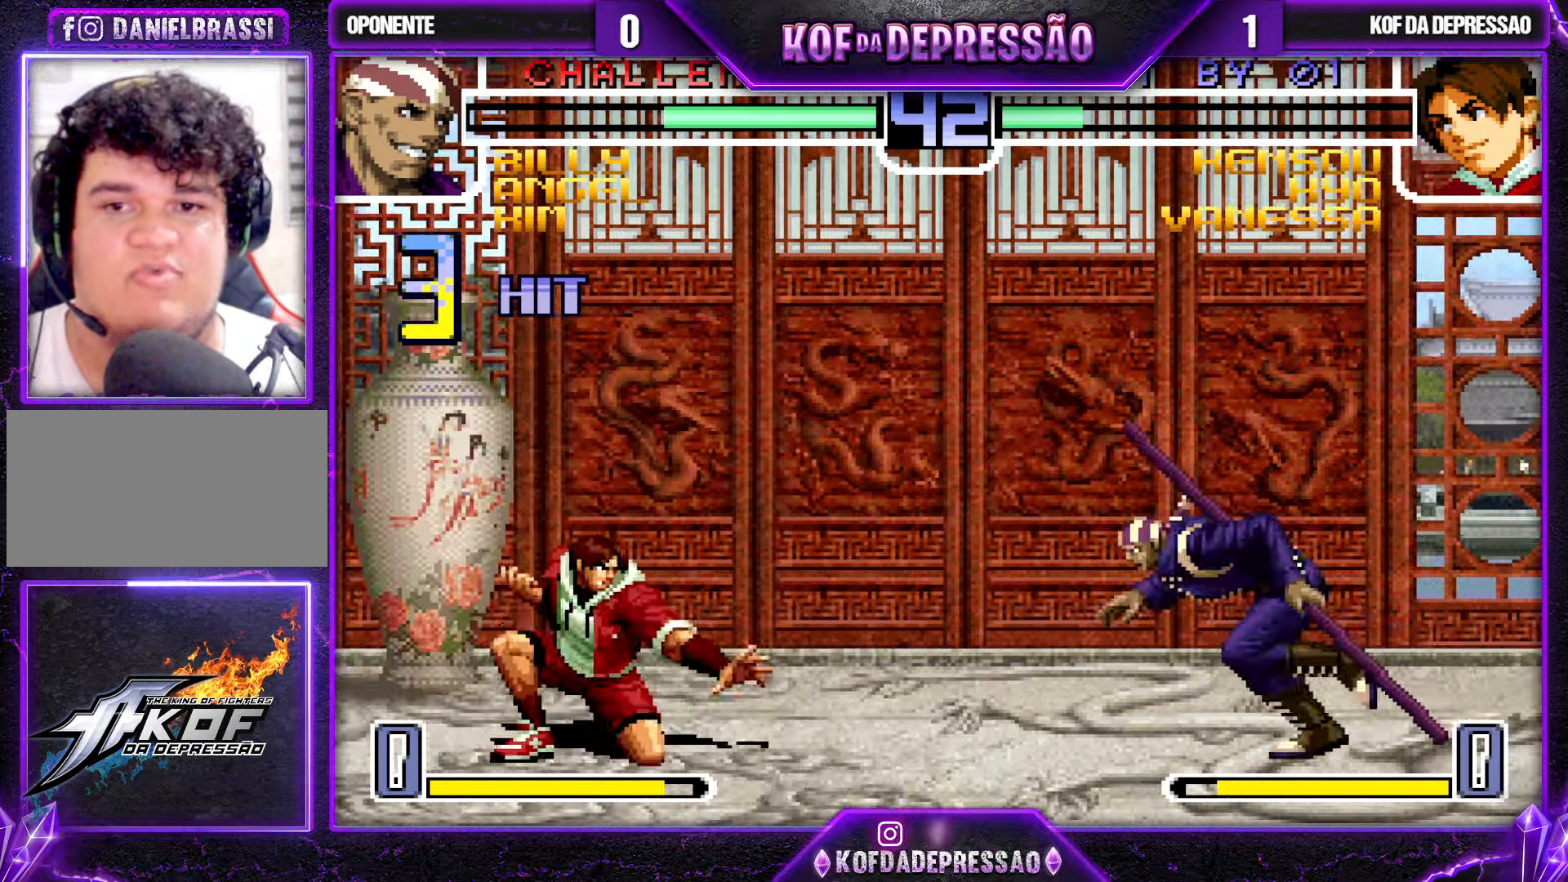
{"buttons": [], "left_stick": "left", "events": [[67, "left_stick", "up-left"], [333, "left_stick", "center"], [383, "left_stick", "right"], [433, "left_stick", "down"], [500, "left_stick", "left"]]}
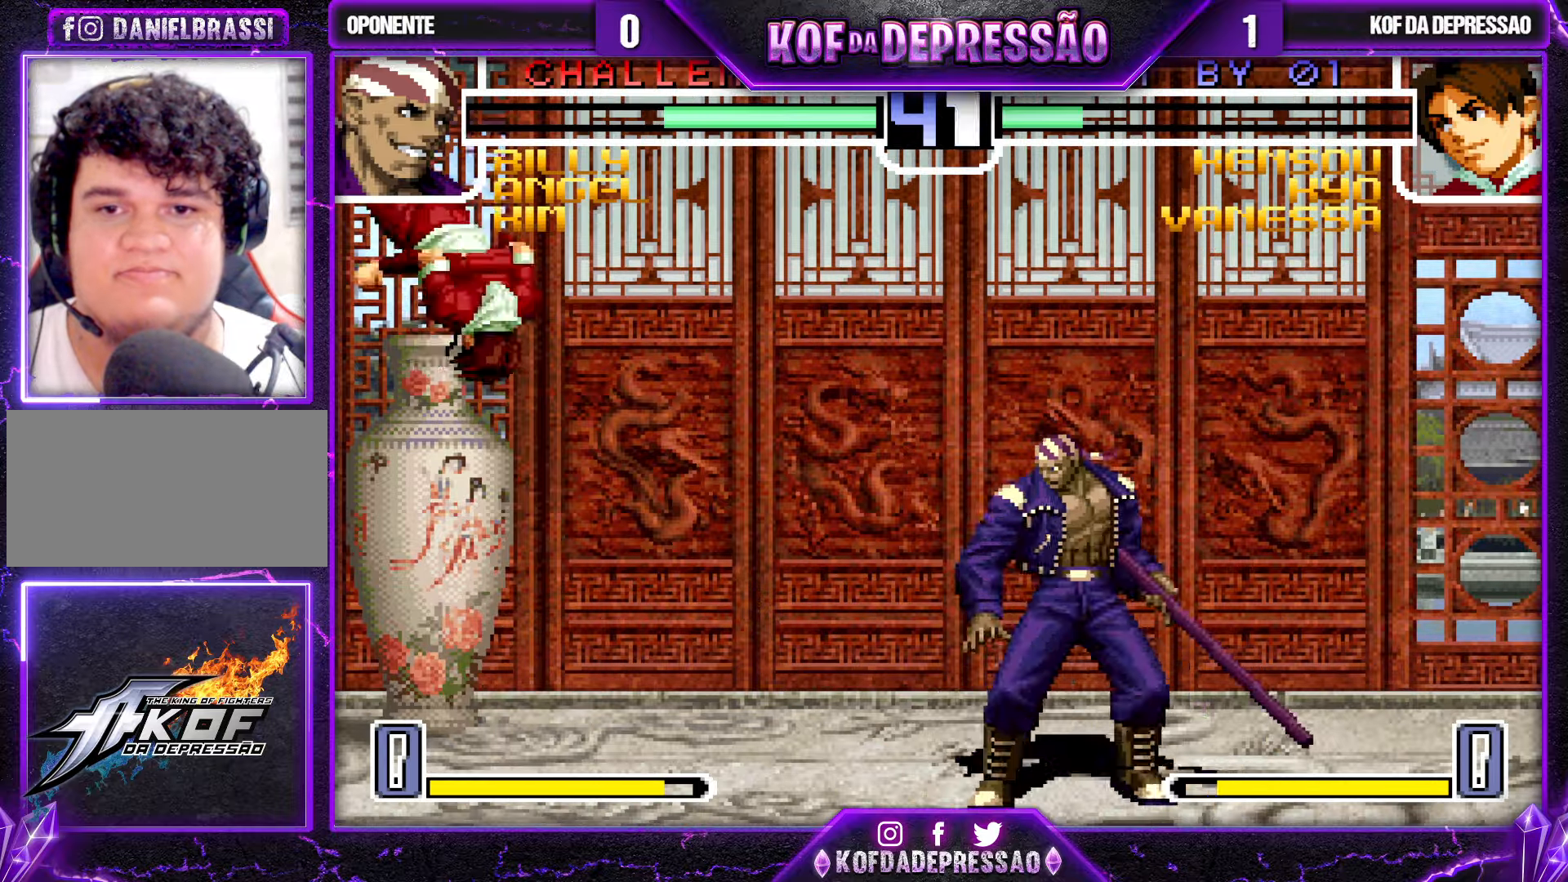
{"buttons": [], "left_stick": "down-left", "events": [[33, "R1", "down"], [150, "R1", "up"], [167, "left_stick", "down-left"]]}
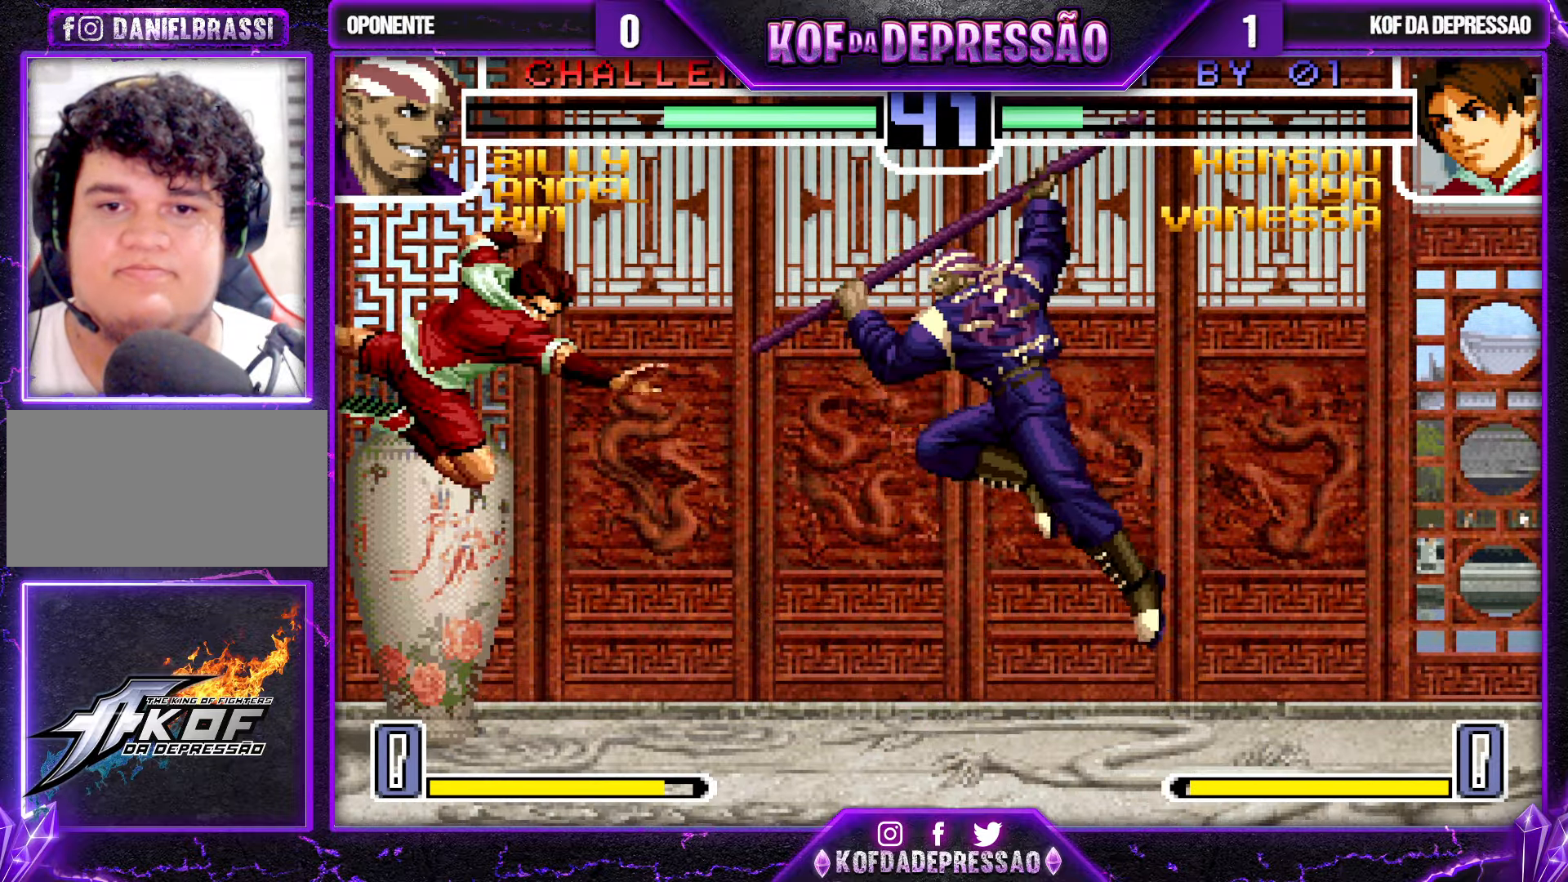
{"buttons": [], "left_stick": "down-right", "events": [[367, "left_stick", "down-right"]]}
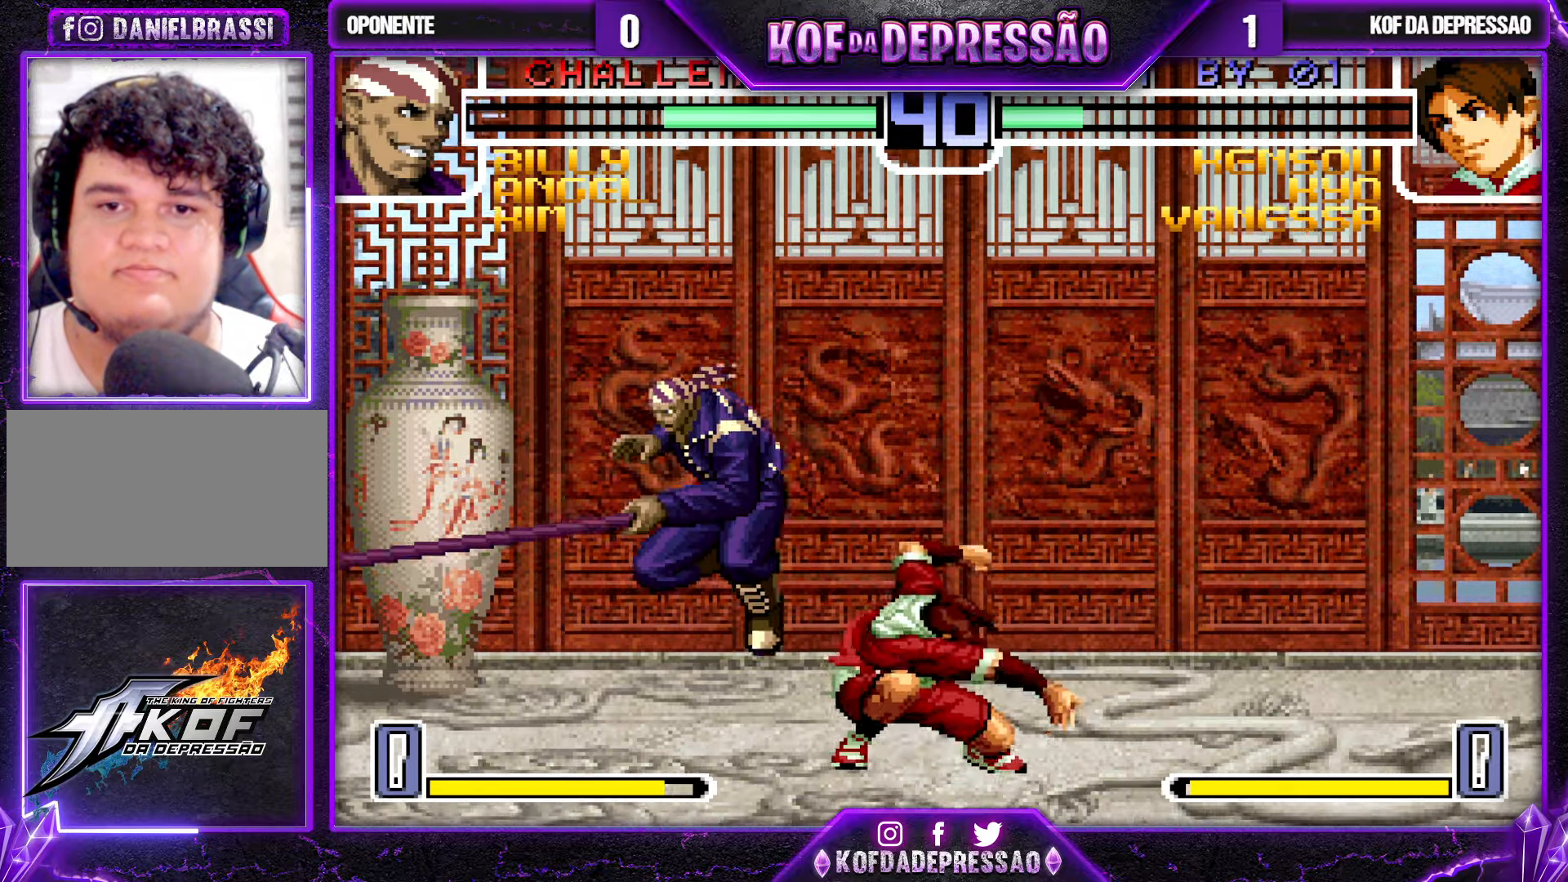
{"buttons": [], "left_stick": "down-right", "events": []}
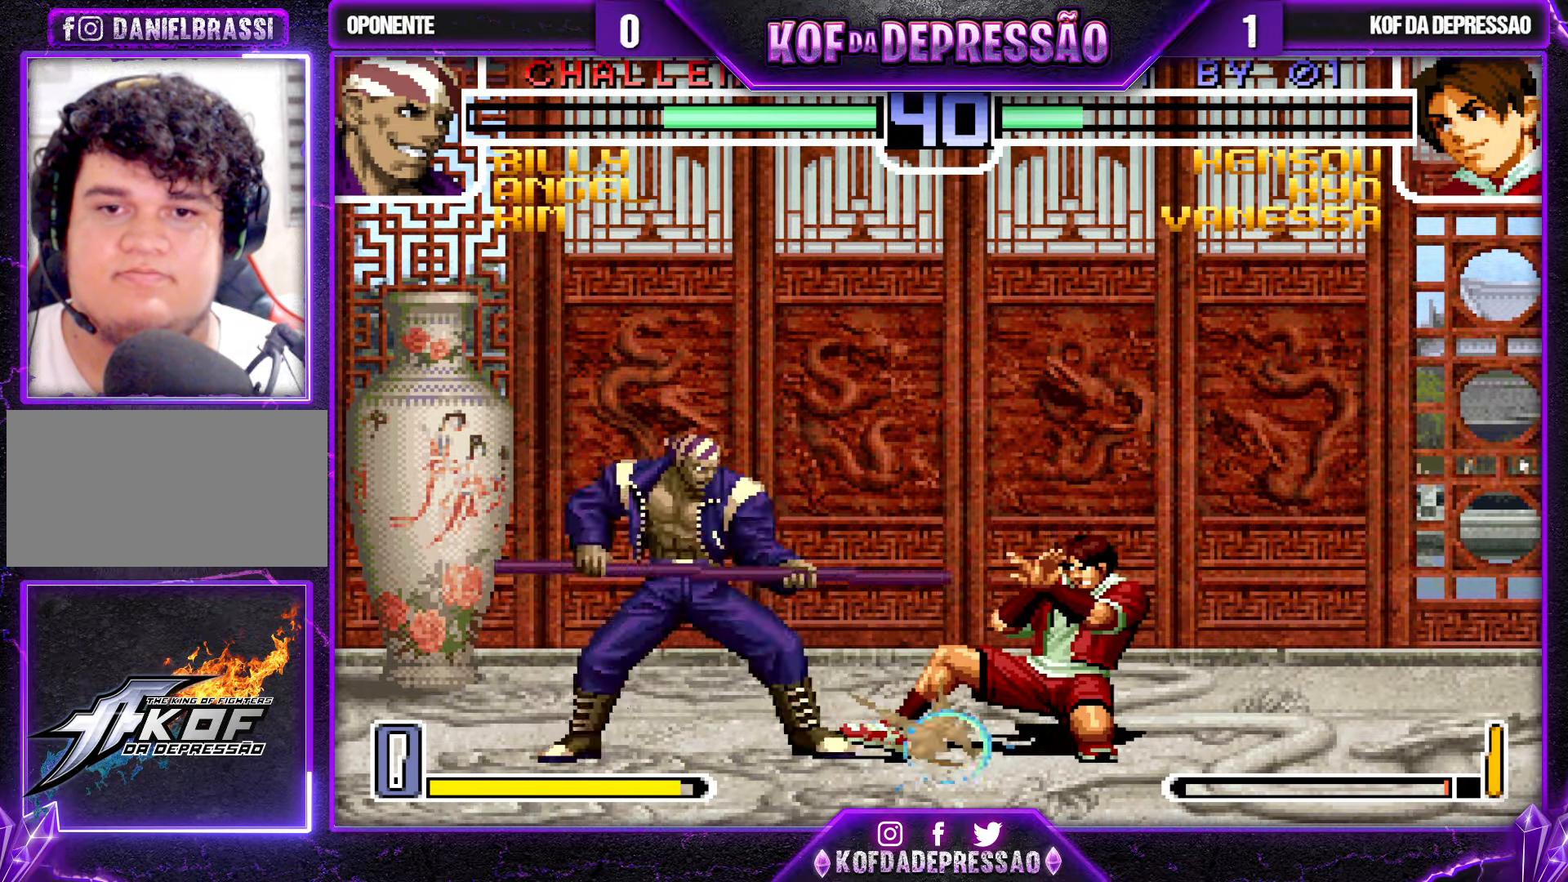
{"buttons": [], "left_stick": "center", "events": [[117, "CROSS", "down"], [217, "CROSS", "up"], [317, "left_stick", "left"], [350, "TRIANGLE", "down"], [450, "TRIANGLE", "up"], [467, "left_stick", "center"]]}
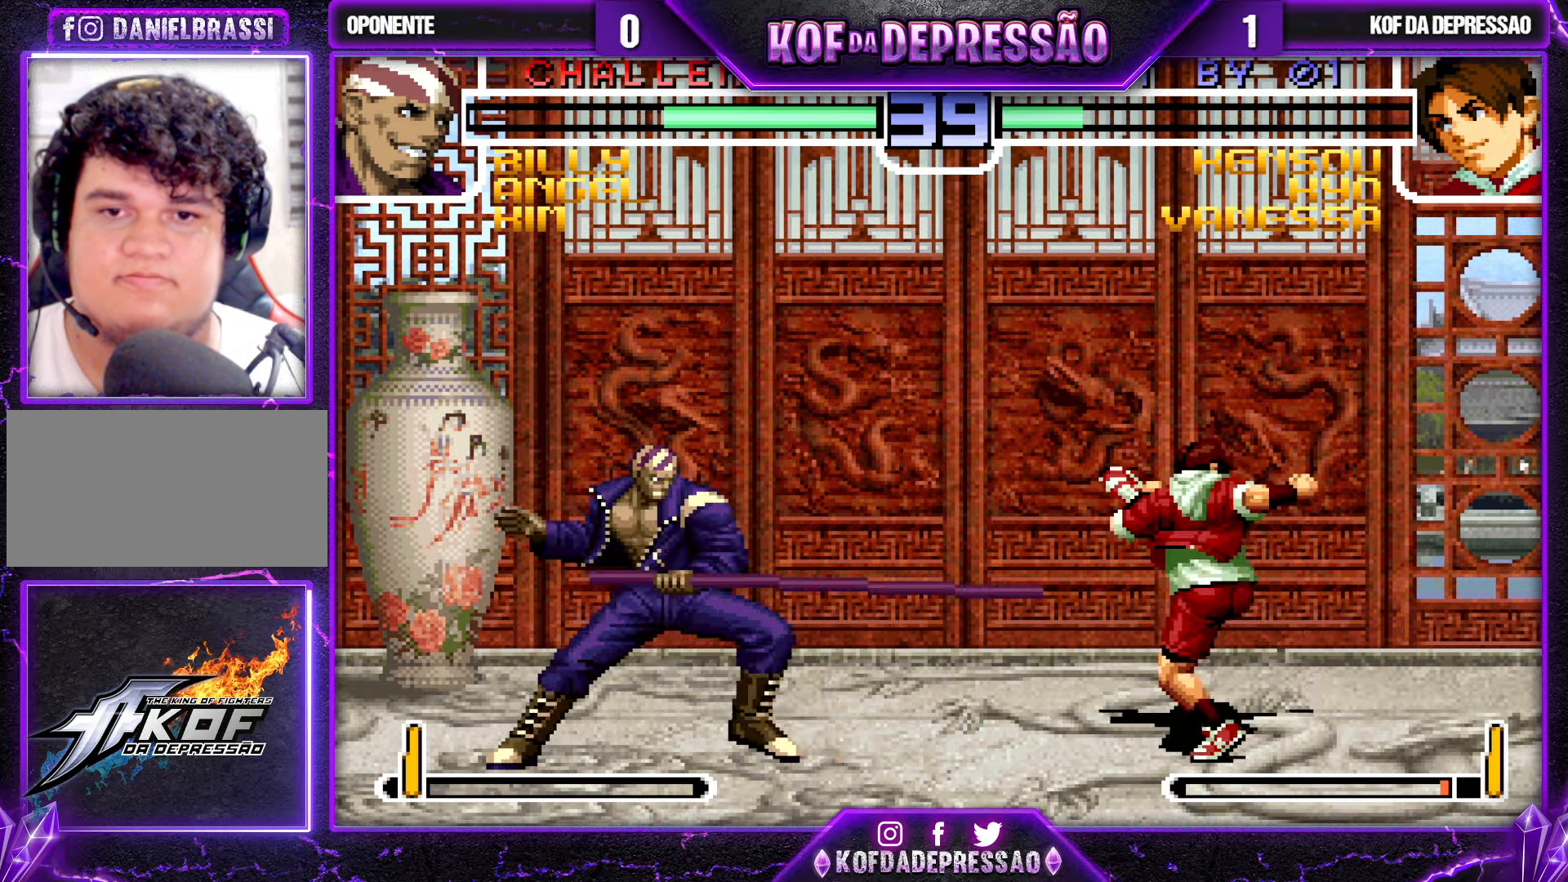
{"buttons": [], "left_stick": "down-right", "events": [[50, "left_stick", "down-right"]]}
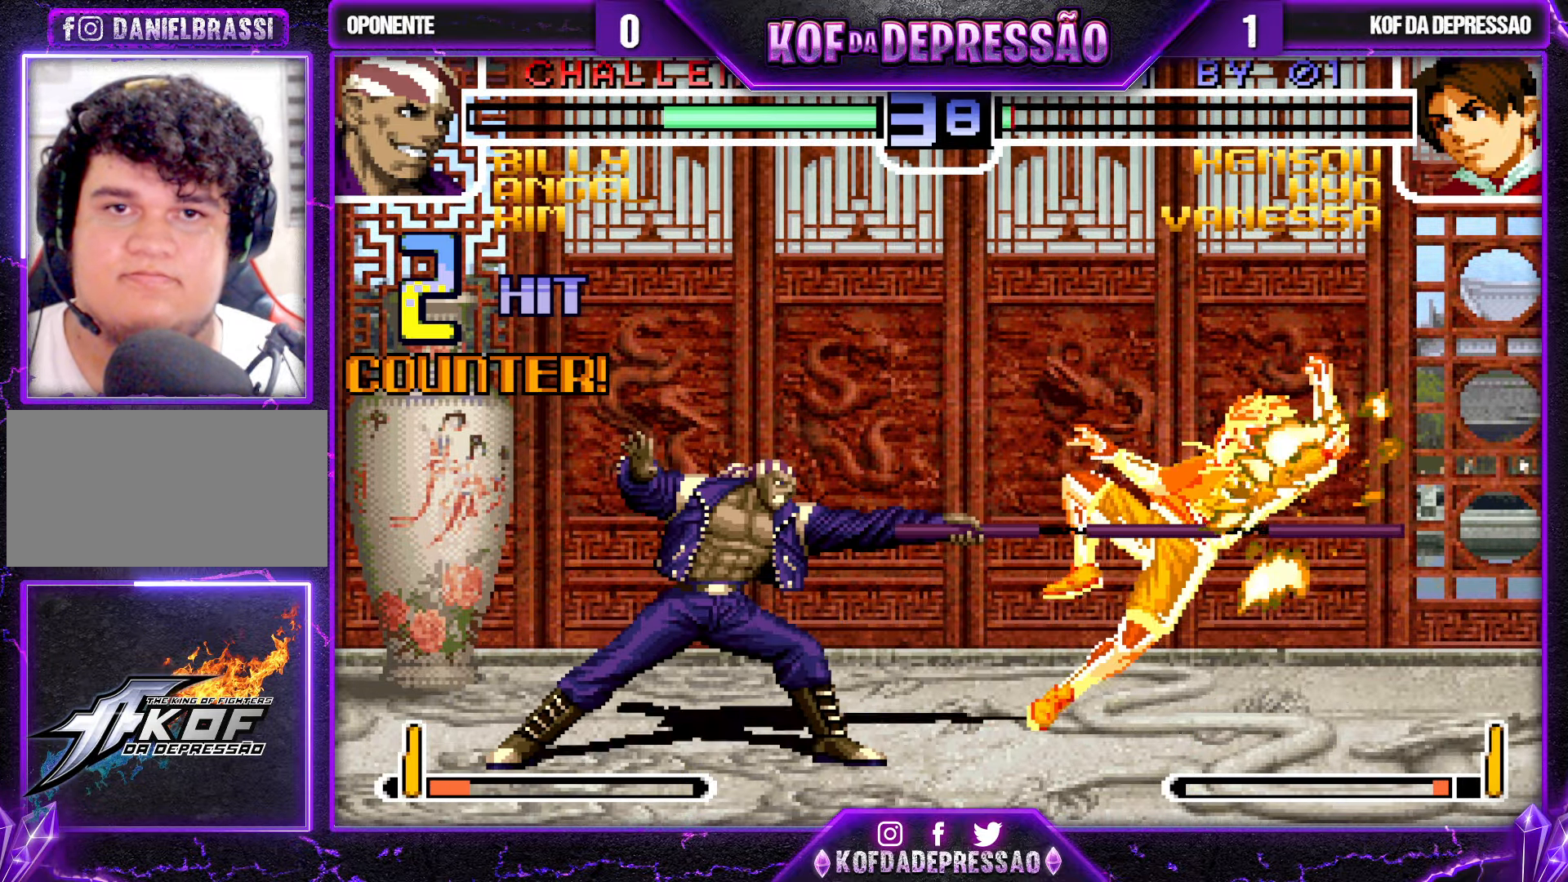
{"buttons": [], "left_stick": "center", "events": [[50, "SQUARE", "down"], [100, "left_stick", "right"], [317, "left_stick", "center"], [383, "SQUARE", "up"]]}
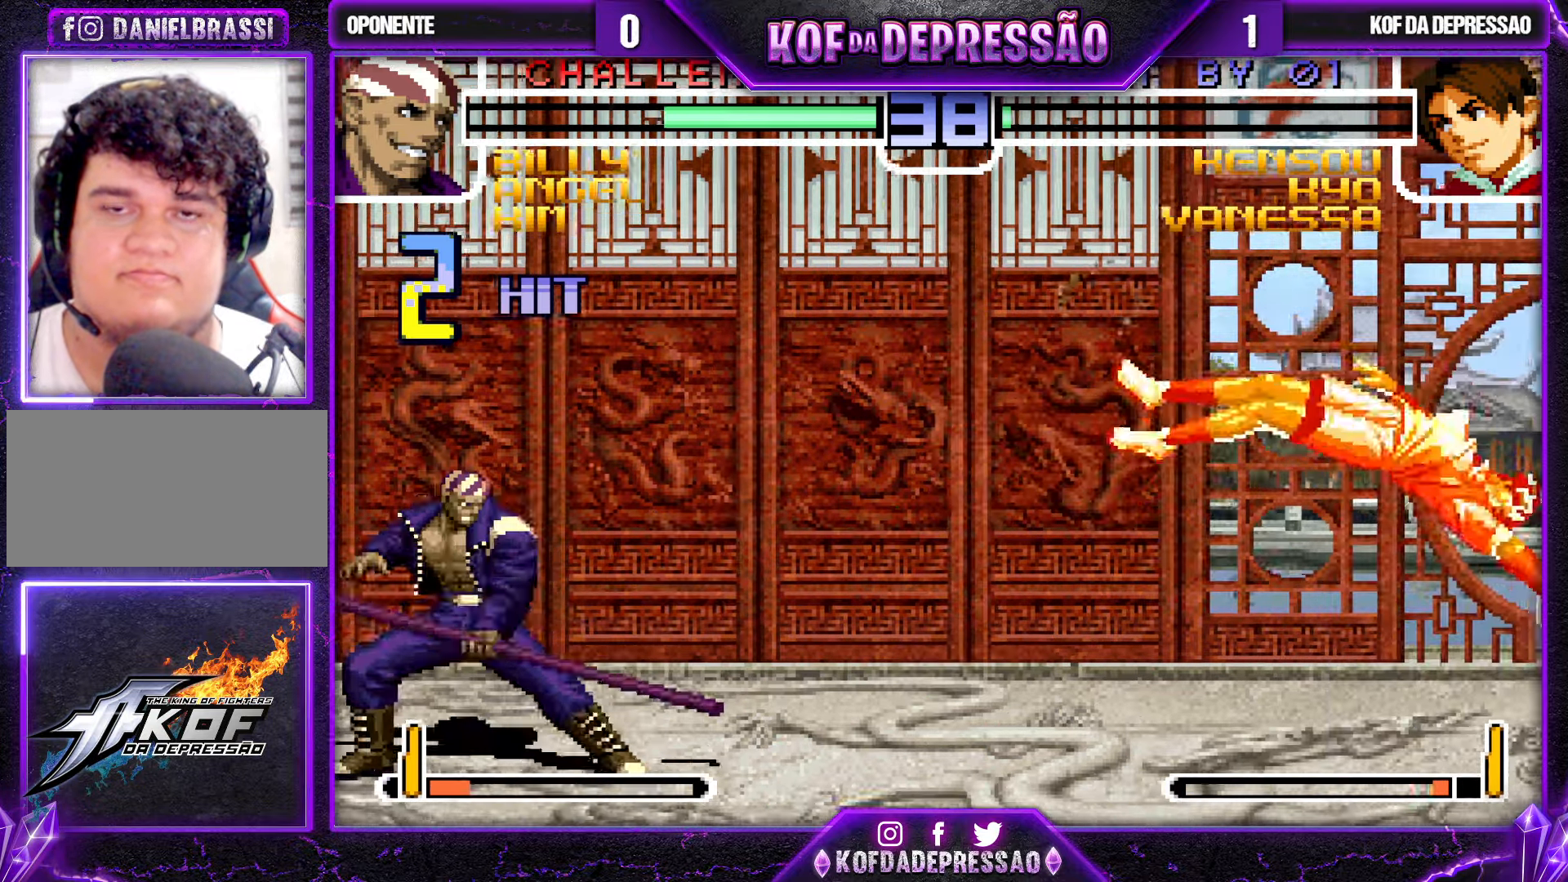
{"buttons": ["SQUARE"], "left_stick": "right", "events": [[50, "SQUARE", "down"], [50, "TRIANGLE", "down"], [117, "SQUARE", "up"], [133, "TRIANGLE", "up"], [400, "left_stick", "right"], [500, "SQUARE", "down"]]}
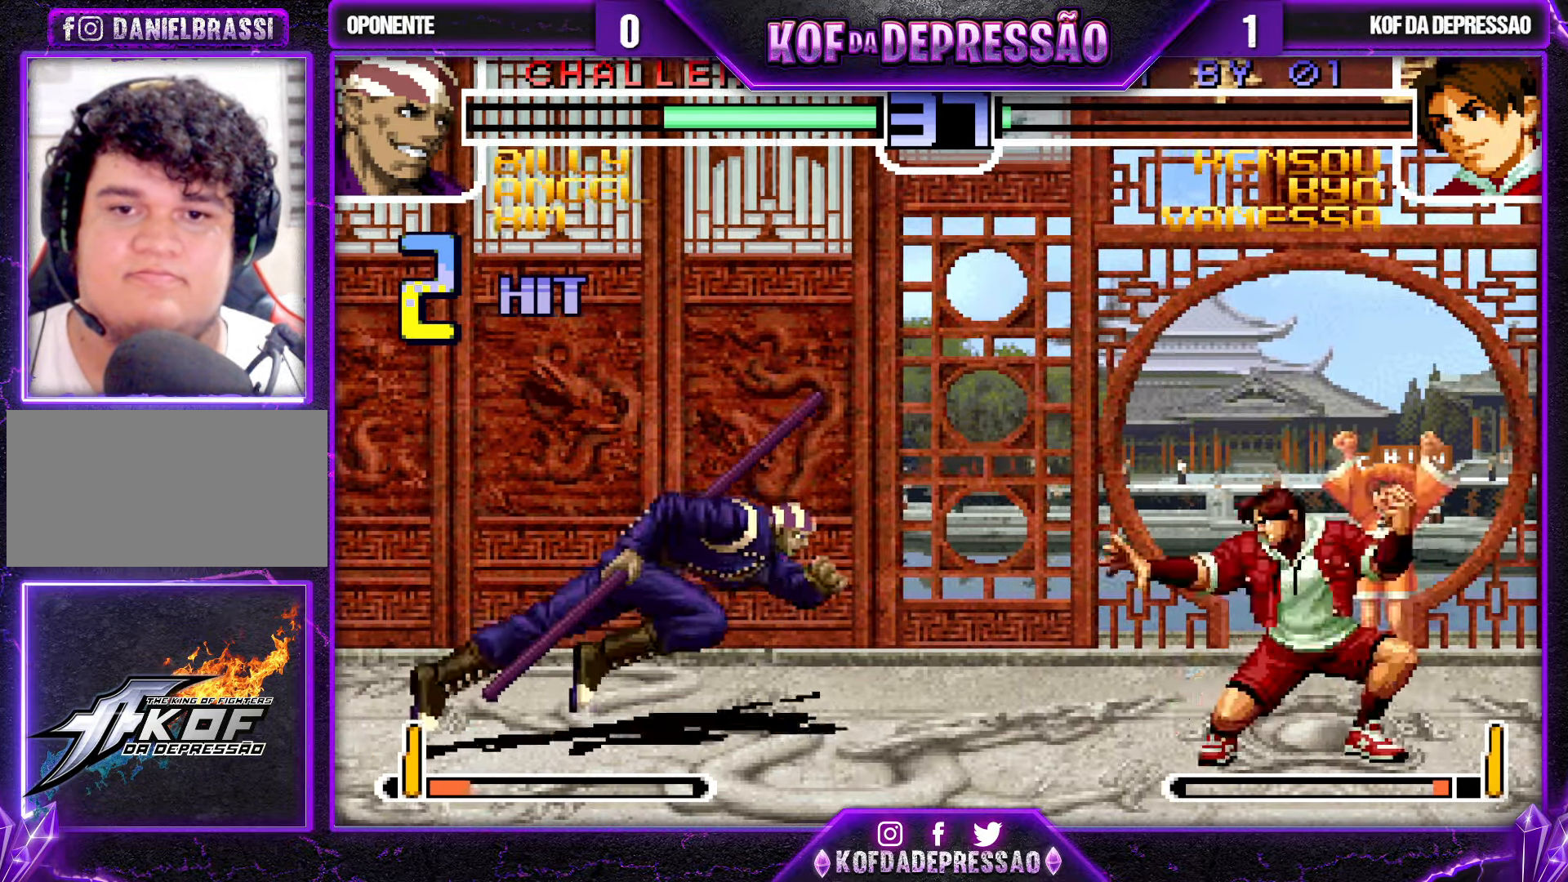
{"buttons": [], "left_stick": "down-right", "events": [[17, "TRIANGLE", "down"], [100, "SQUARE", "up"], [100, "TRIANGLE", "up"], [233, "left_stick", "center"], [383, "left_stick", "down"], [433, "left_stick", "down-right"]]}
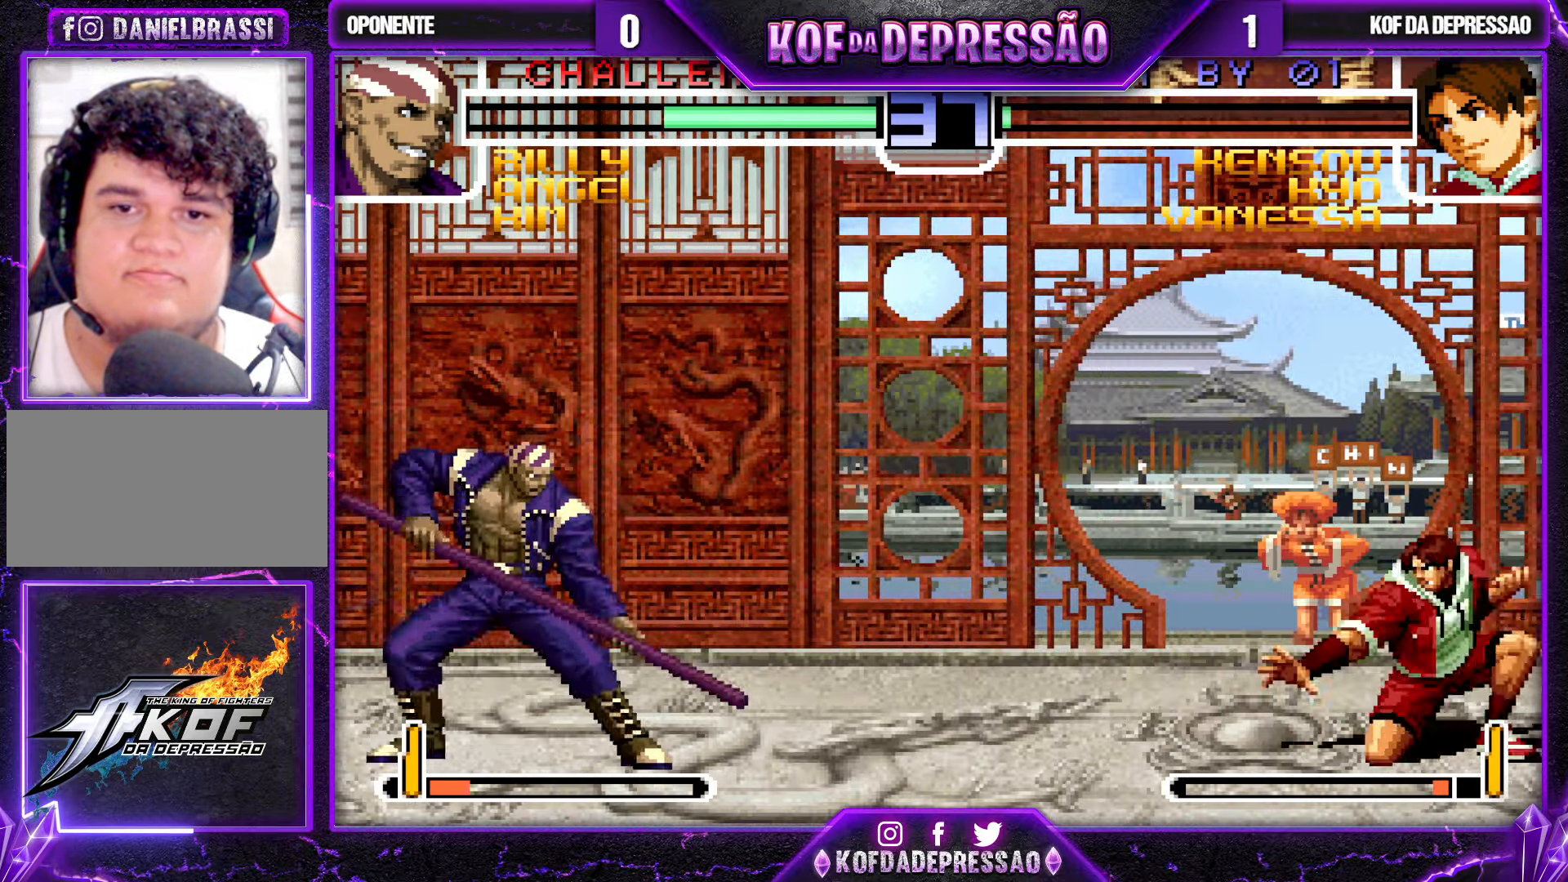
{"buttons": ["SQUARE"], "left_stick": "right", "events": [[33, "left_stick", "right"], [67, "SQUARE", "down"]]}
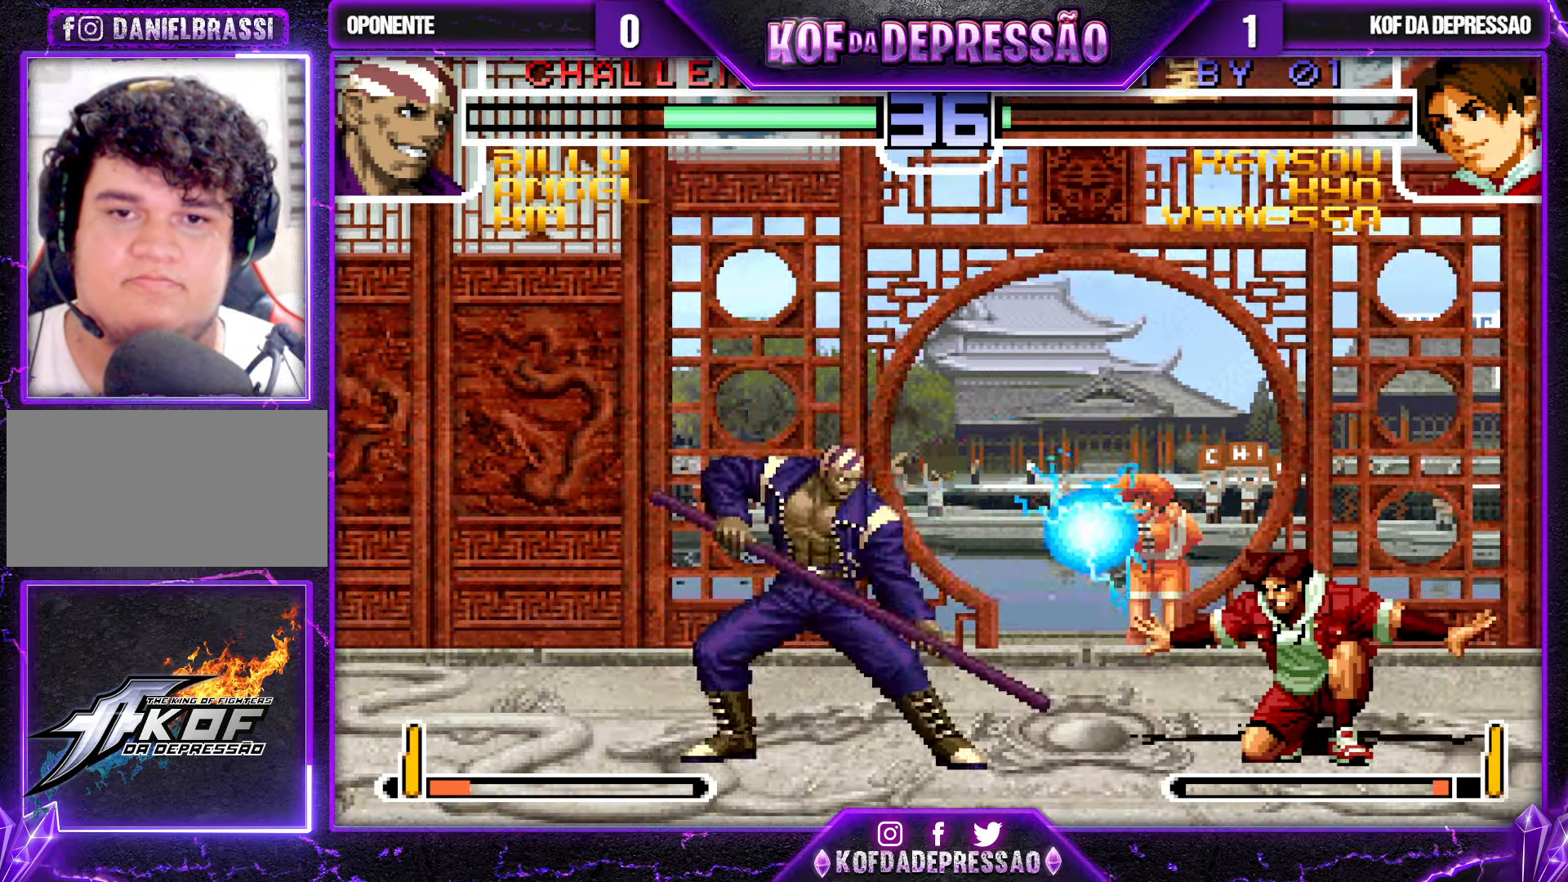
{"buttons": ["SQUARE"], "left_stick": "right", "events": [[250, "SQUARE", "up"], [384, "left_stick", "down"], [467, "SQUARE", "down"], [484, "left_stick", "right"]]}
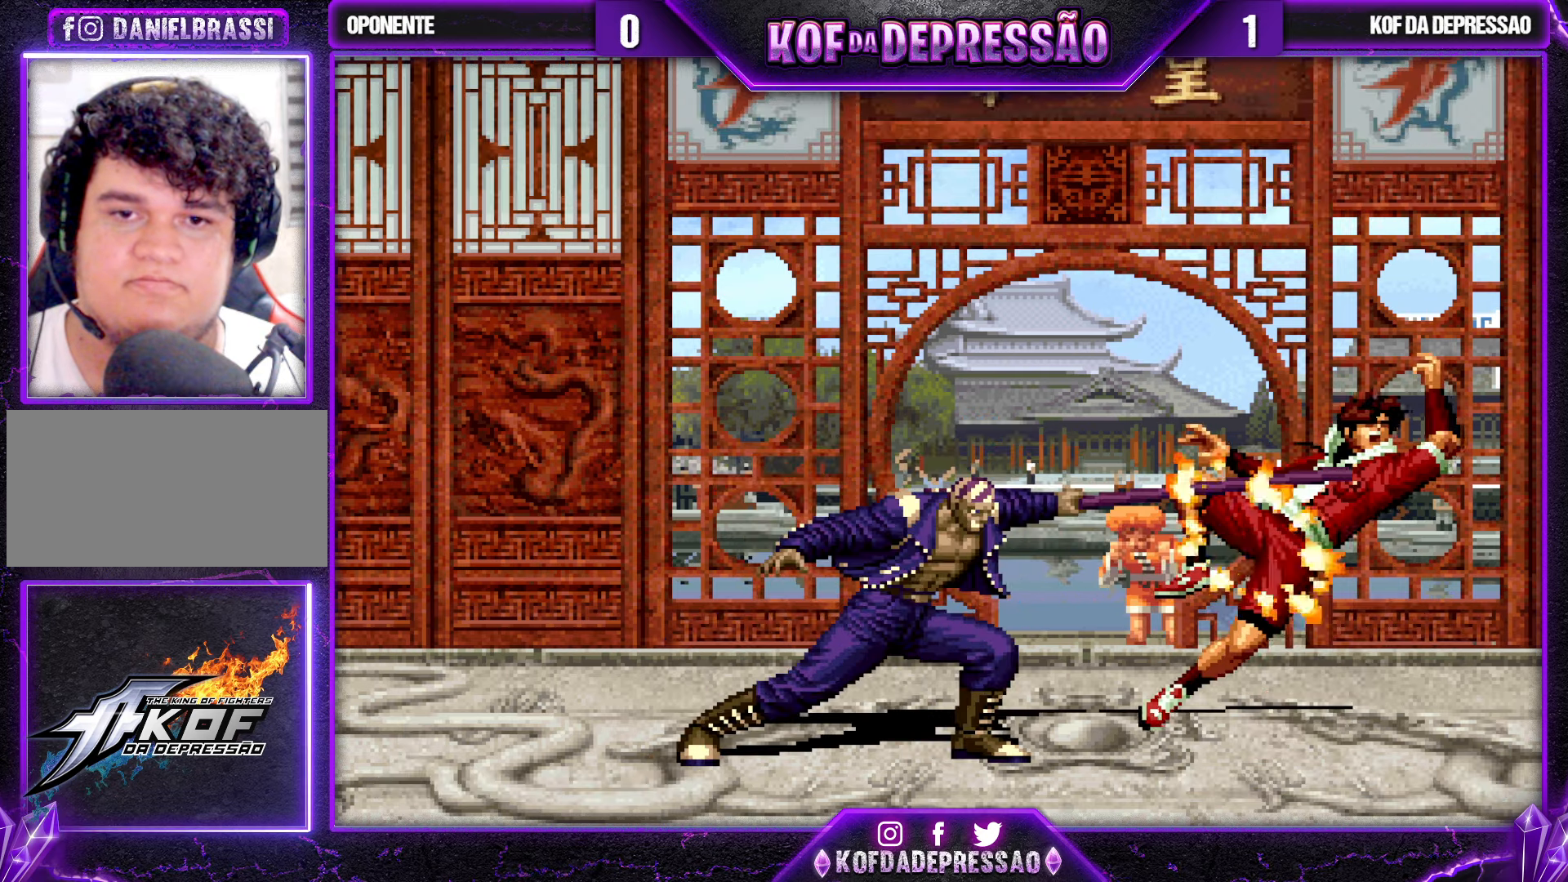
{"buttons": ["SQUARE"], "left_stick": "right", "events": []}
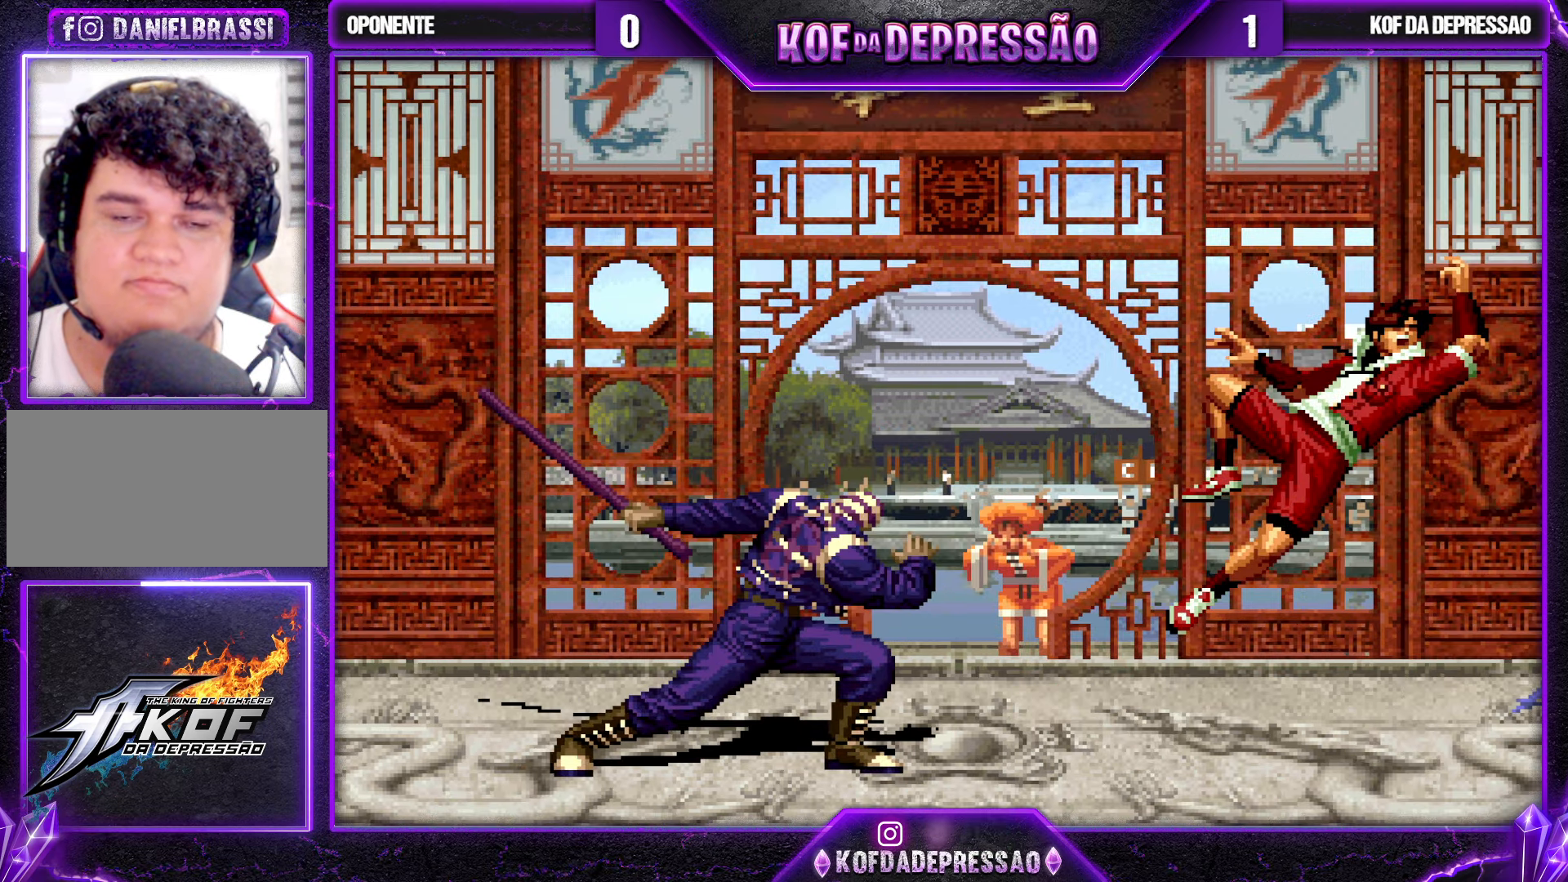
{"buttons": [], "left_stick": "center", "events": [[117, "SQUARE", "up"], [150, "left_stick", "center"]]}
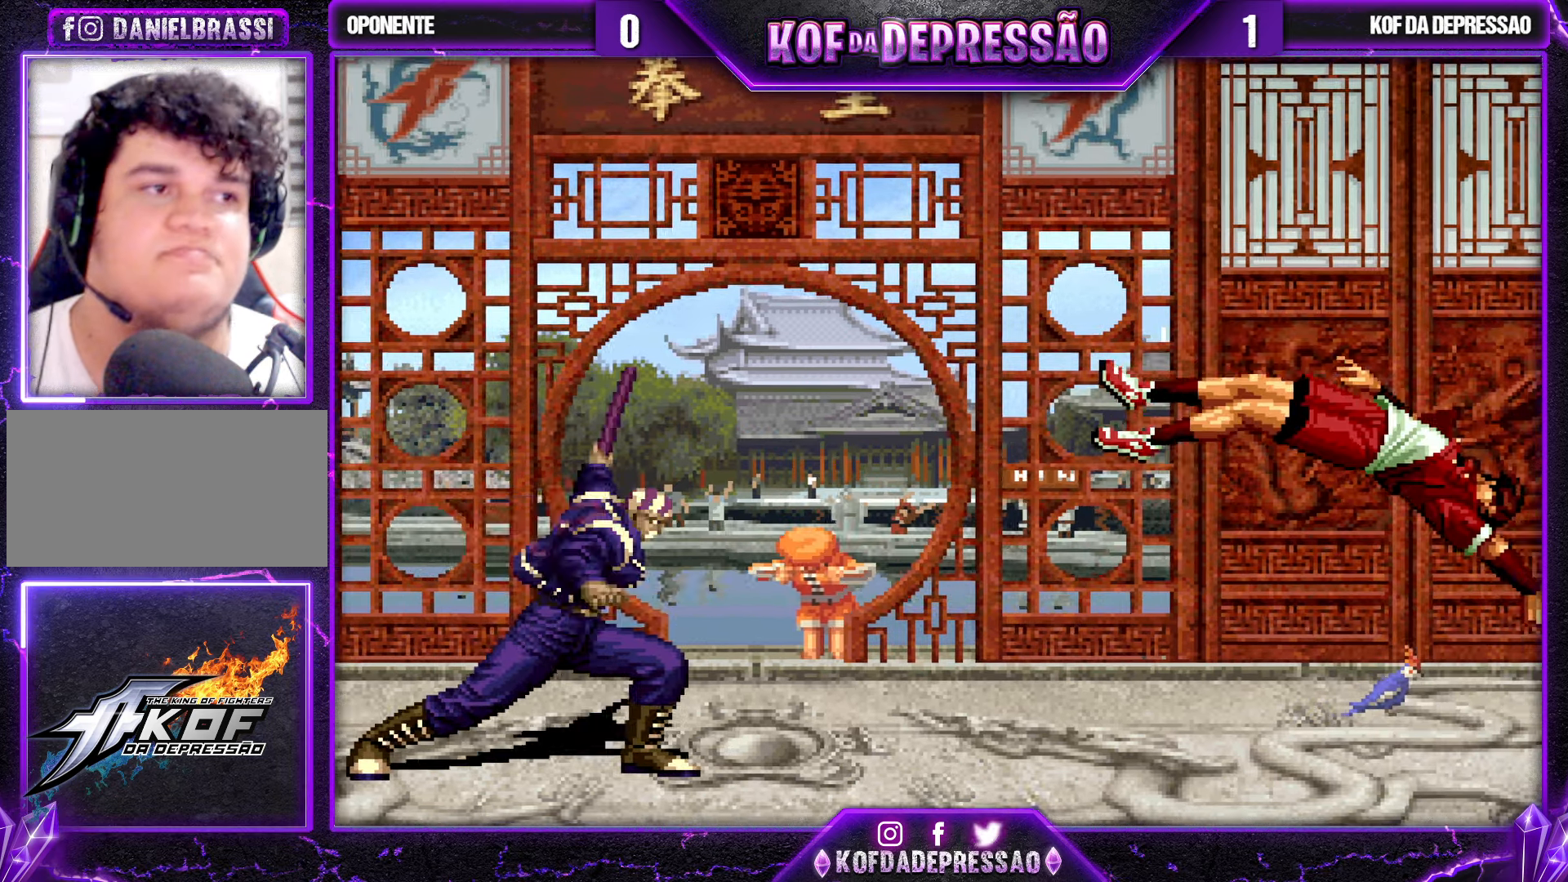
{"buttons": [], "left_stick": "center", "events": []}
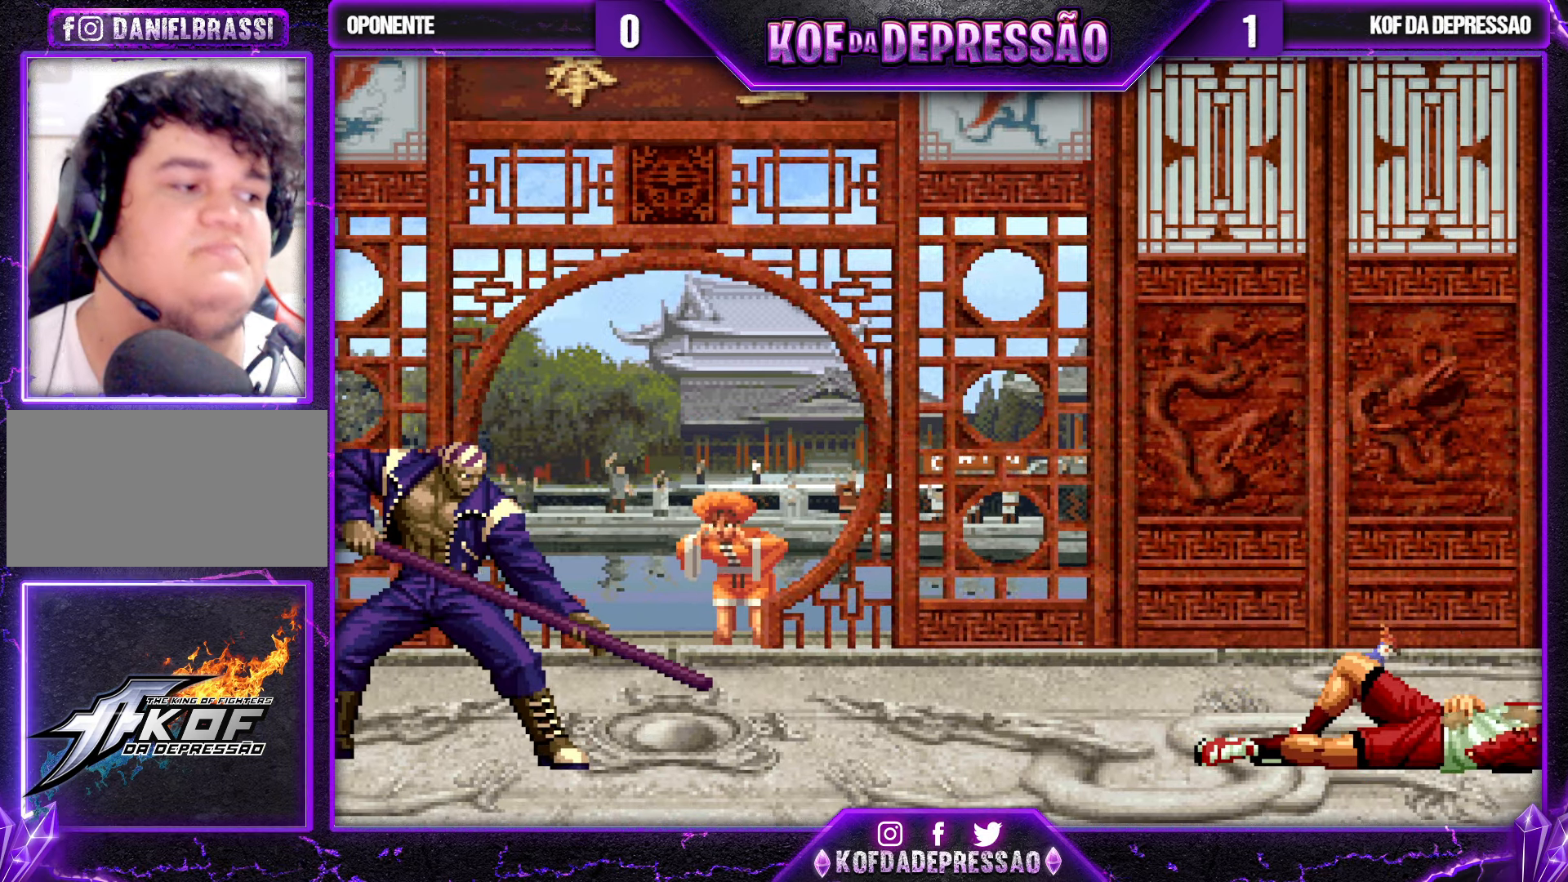
{"buttons": [], "left_stick": "center", "events": []}
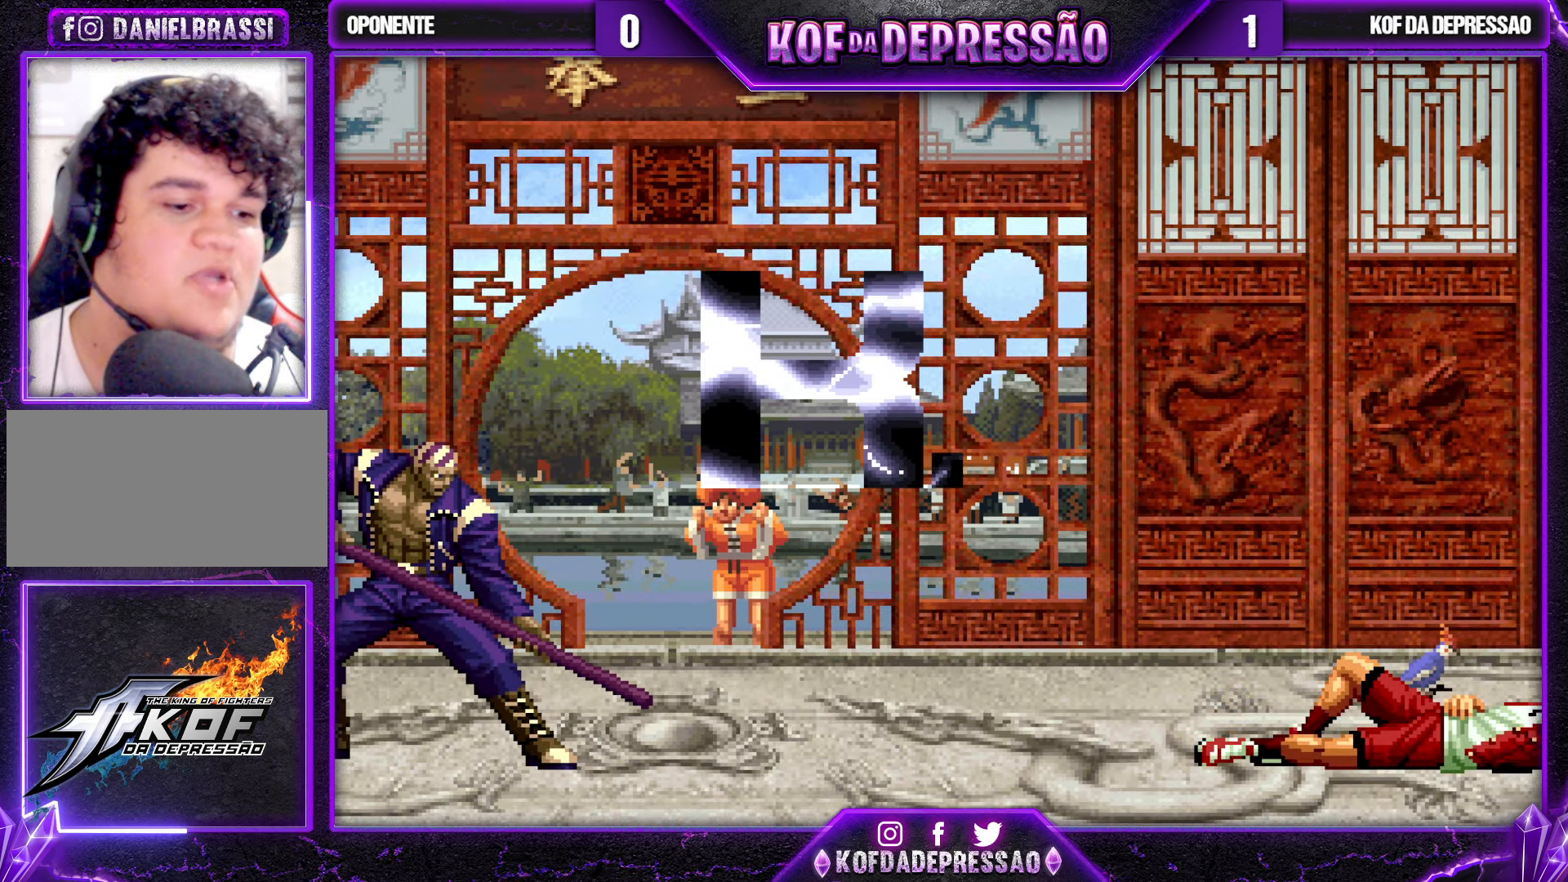
{"buttons": [], "left_stick": "center", "events": []}
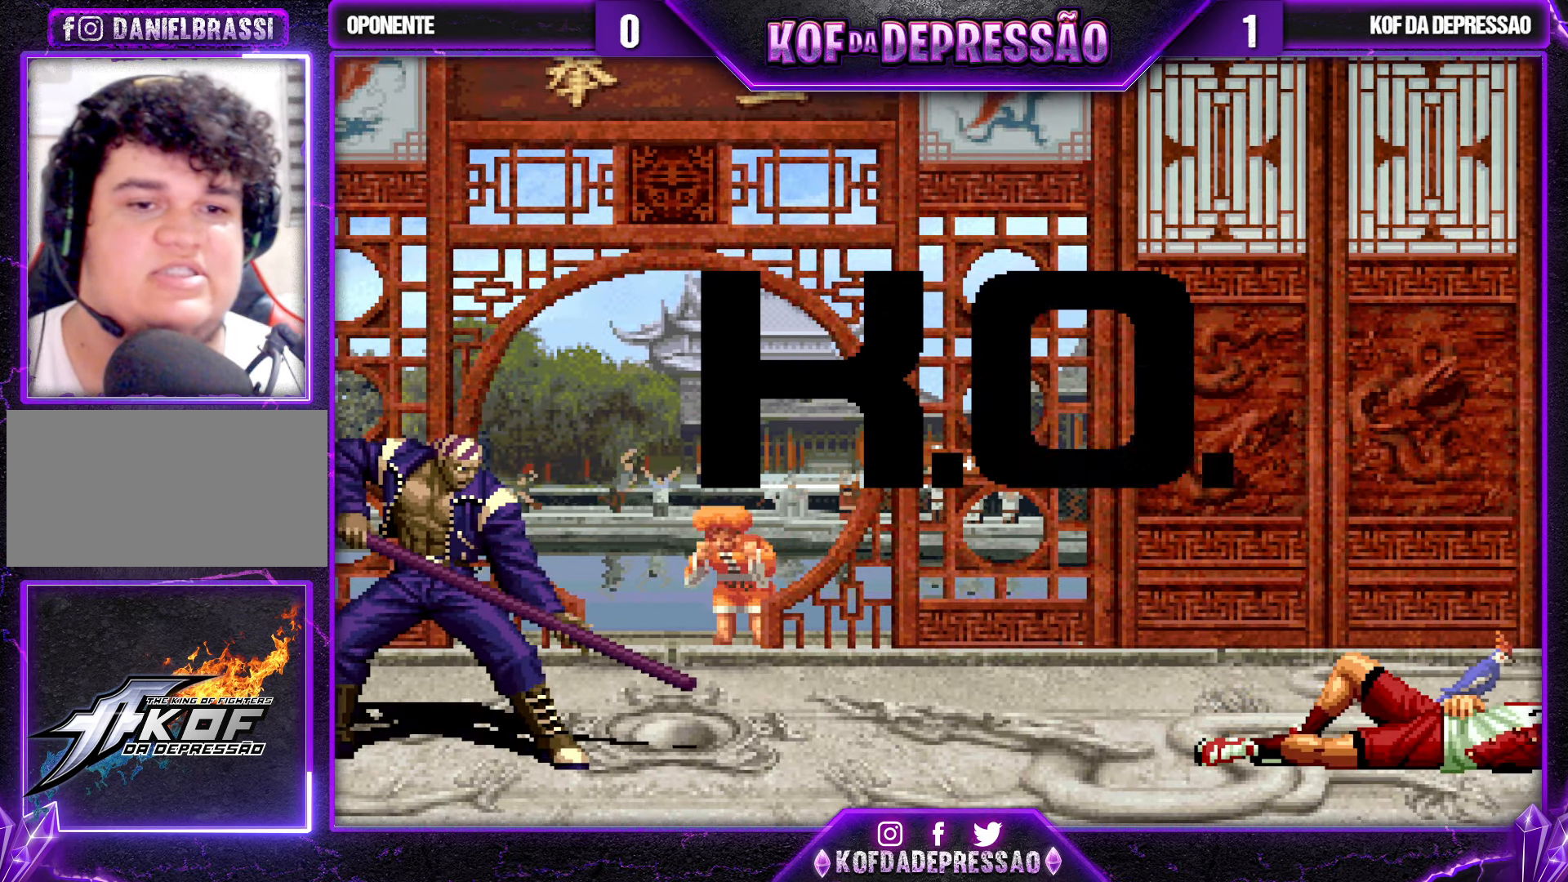
{"buttons": [], "left_stick": "center", "events": []}
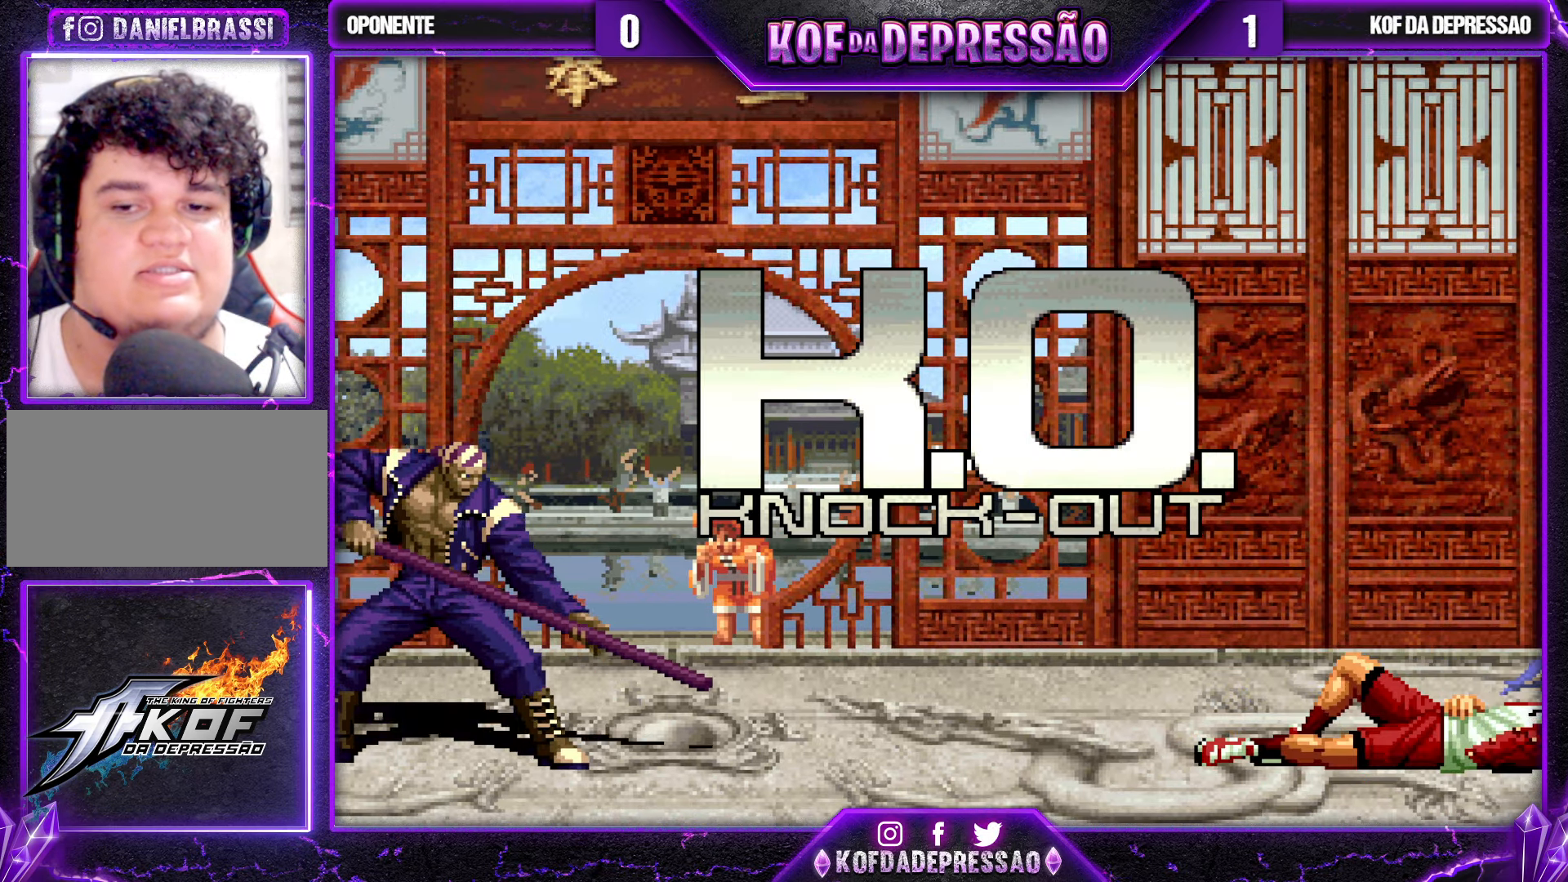
{"buttons": [], "left_stick": "center", "events": []}
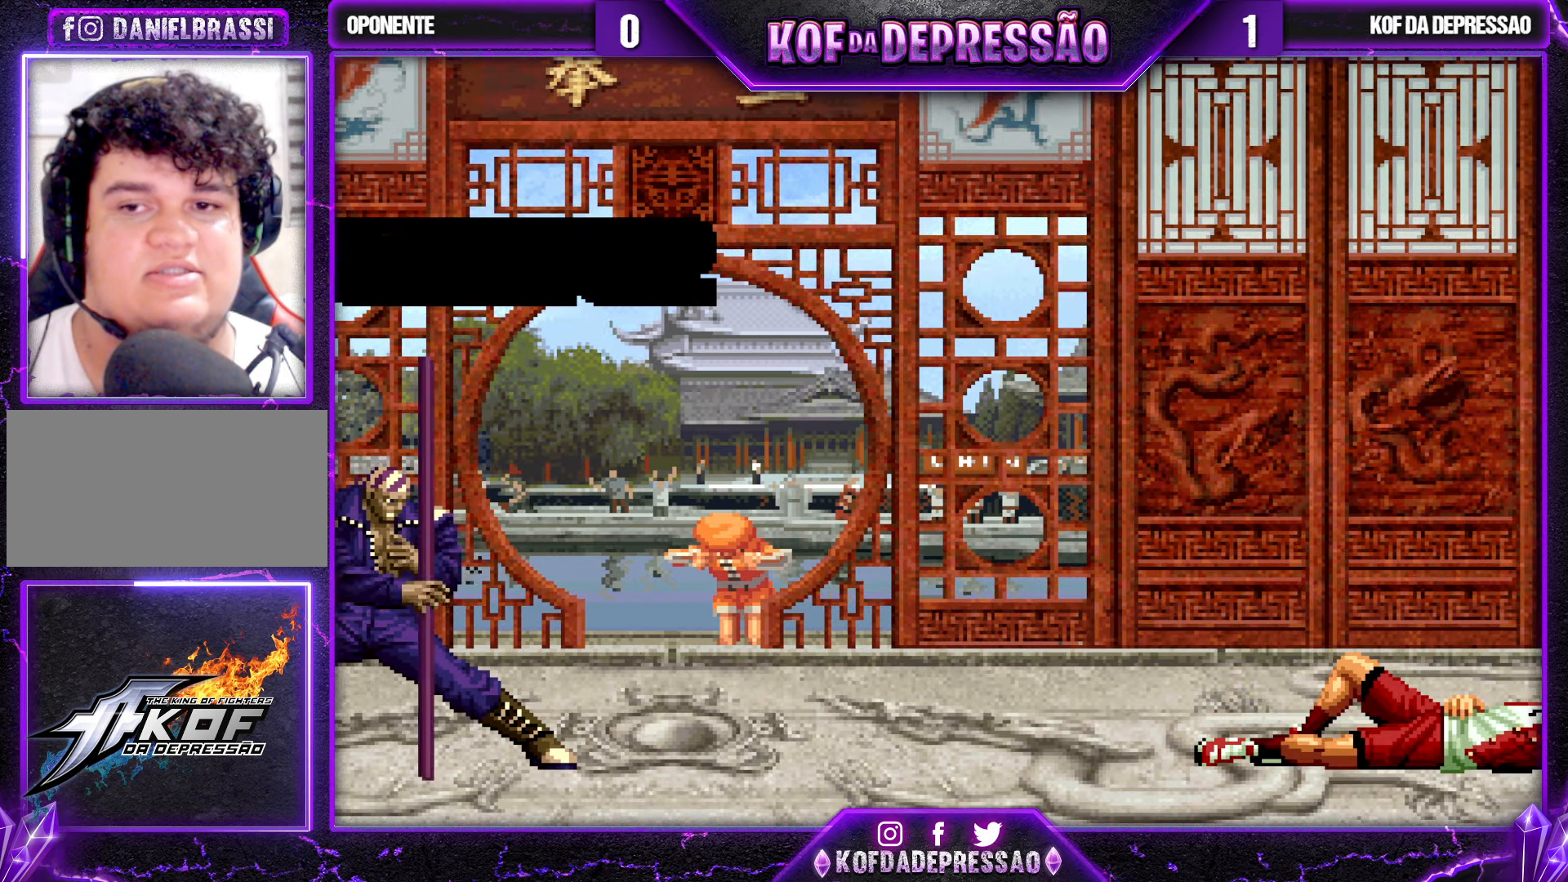
{"buttons": [], "left_stick": "center", "events": []}
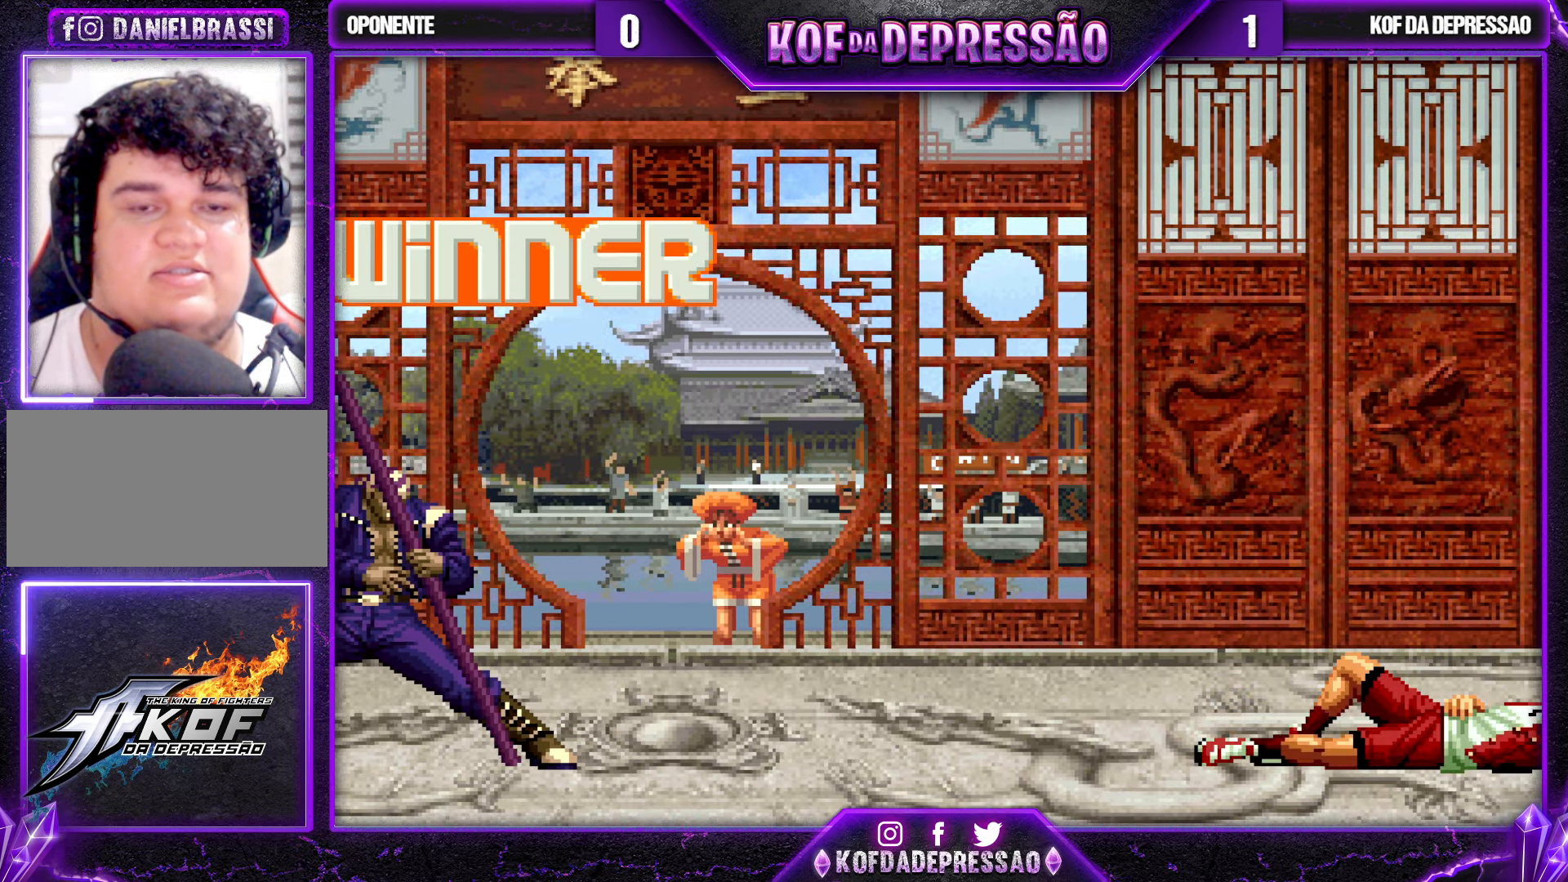
{"buttons": [], "left_stick": "center", "events": []}